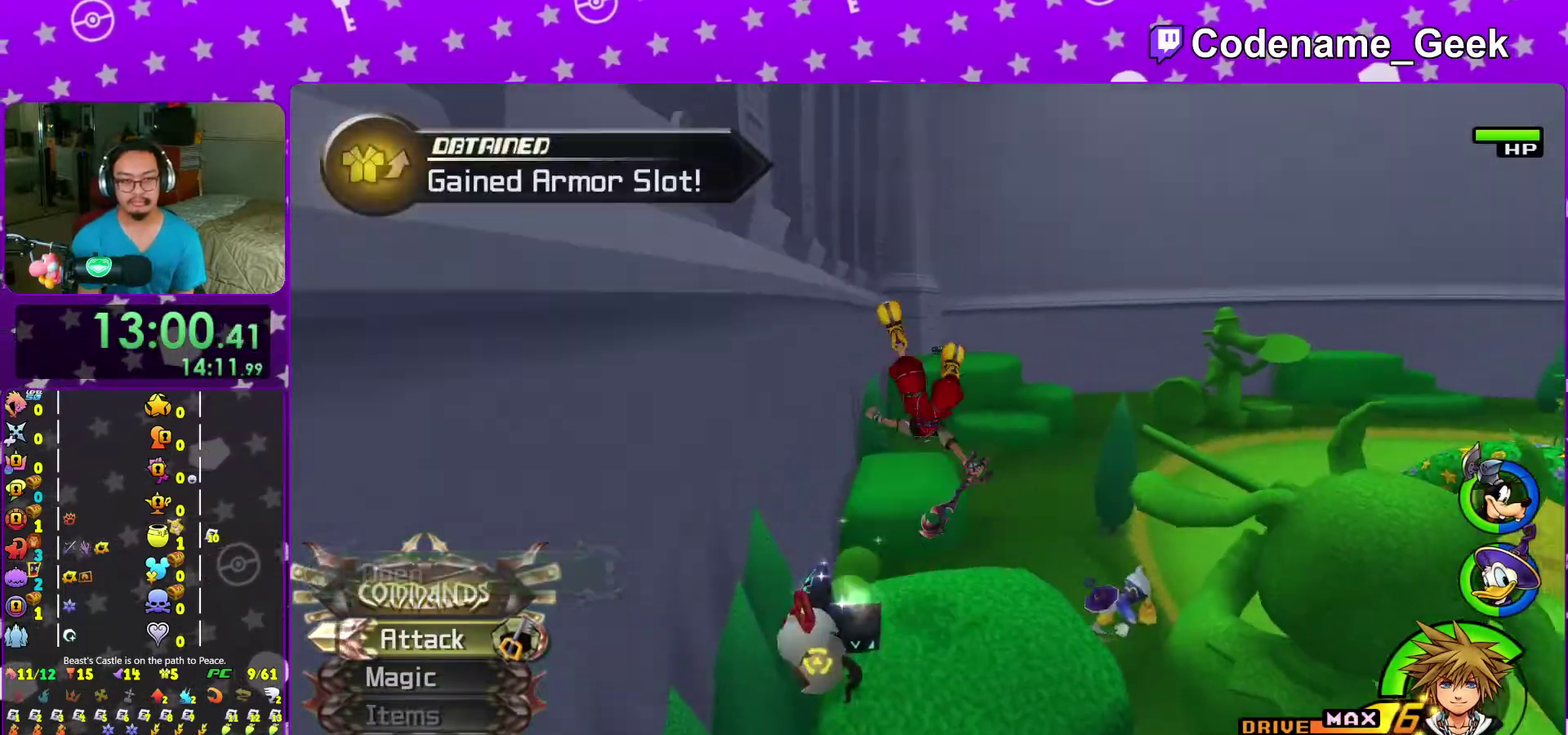
Gameplay with a controller (Nintendo layout); each line is a JSON object with the inputs held at the frame after it (dt_ms = milliseconds from this image to that frame). "events" lists button and stick changes between this image and that frame as [ms after this image, input, new state], when the widget could be followed in between. This overlay highlights the sticks when they move; stick clicks (L3 R3) are not distinguishable. Not read: L3 R3 START.
{"dt_ms": 300, "buttons": ["B"], "left_stick": "up", "right_stick": "center", "events": []}
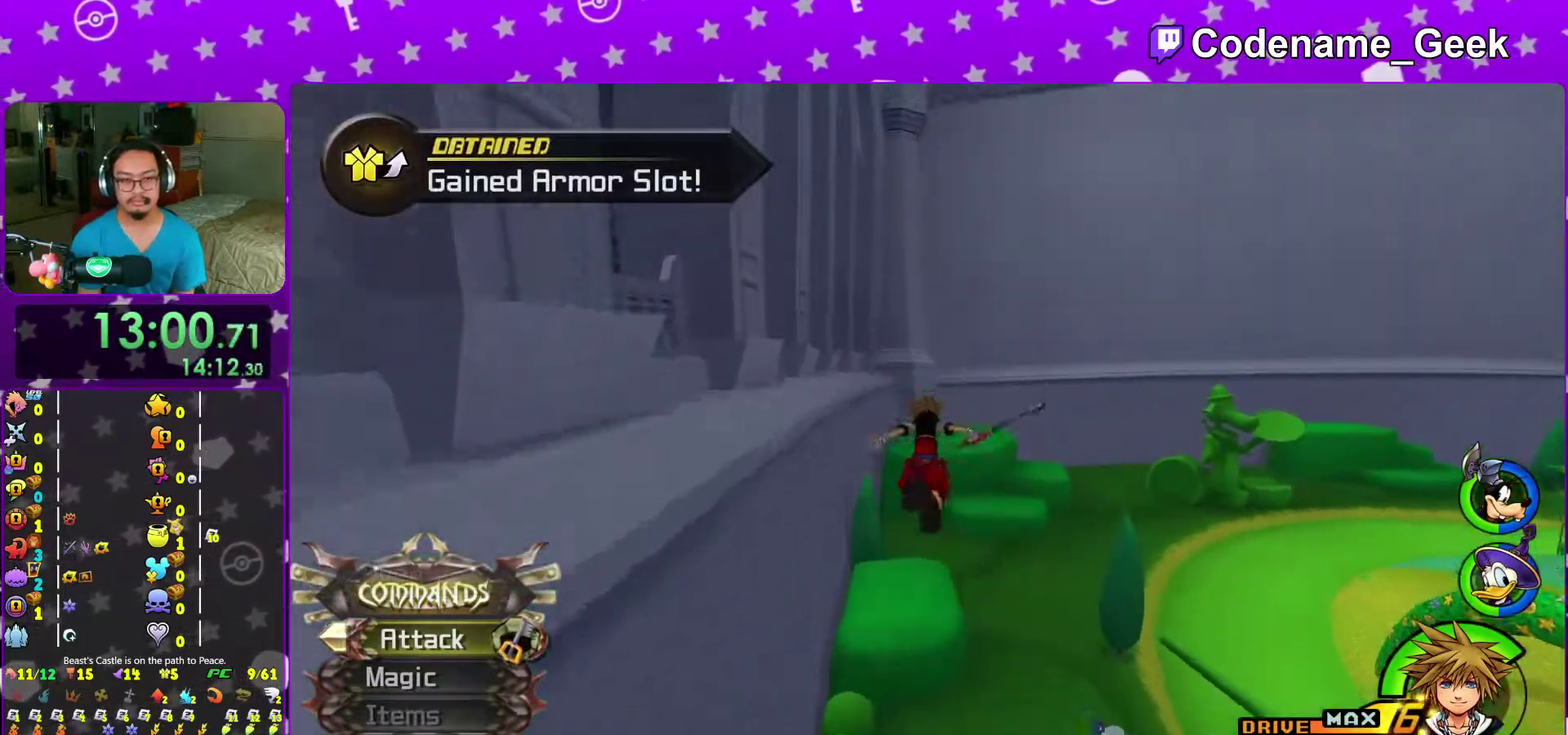
{"dt_ms": 700, "buttons": ["Y"], "left_stick": "up", "right_stick": "center", "events": [[33, "B", "up"], [83, "Y", "down"], [517, "right_stick", "down-right"], [567, "right_stick", "center"]]}
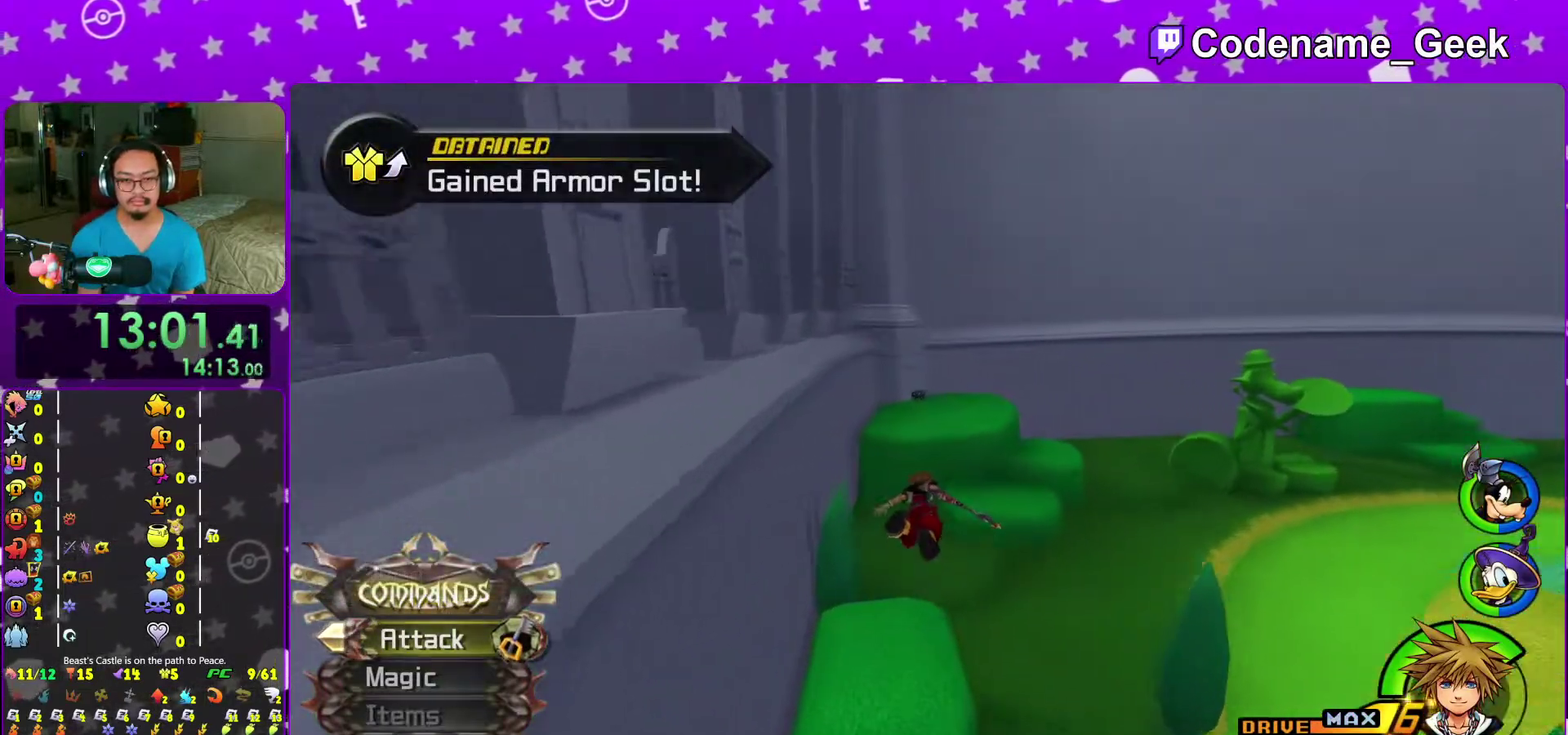
{"dt_ms": 300, "buttons": ["Y"], "left_stick": "up", "right_stick": "center", "events": []}
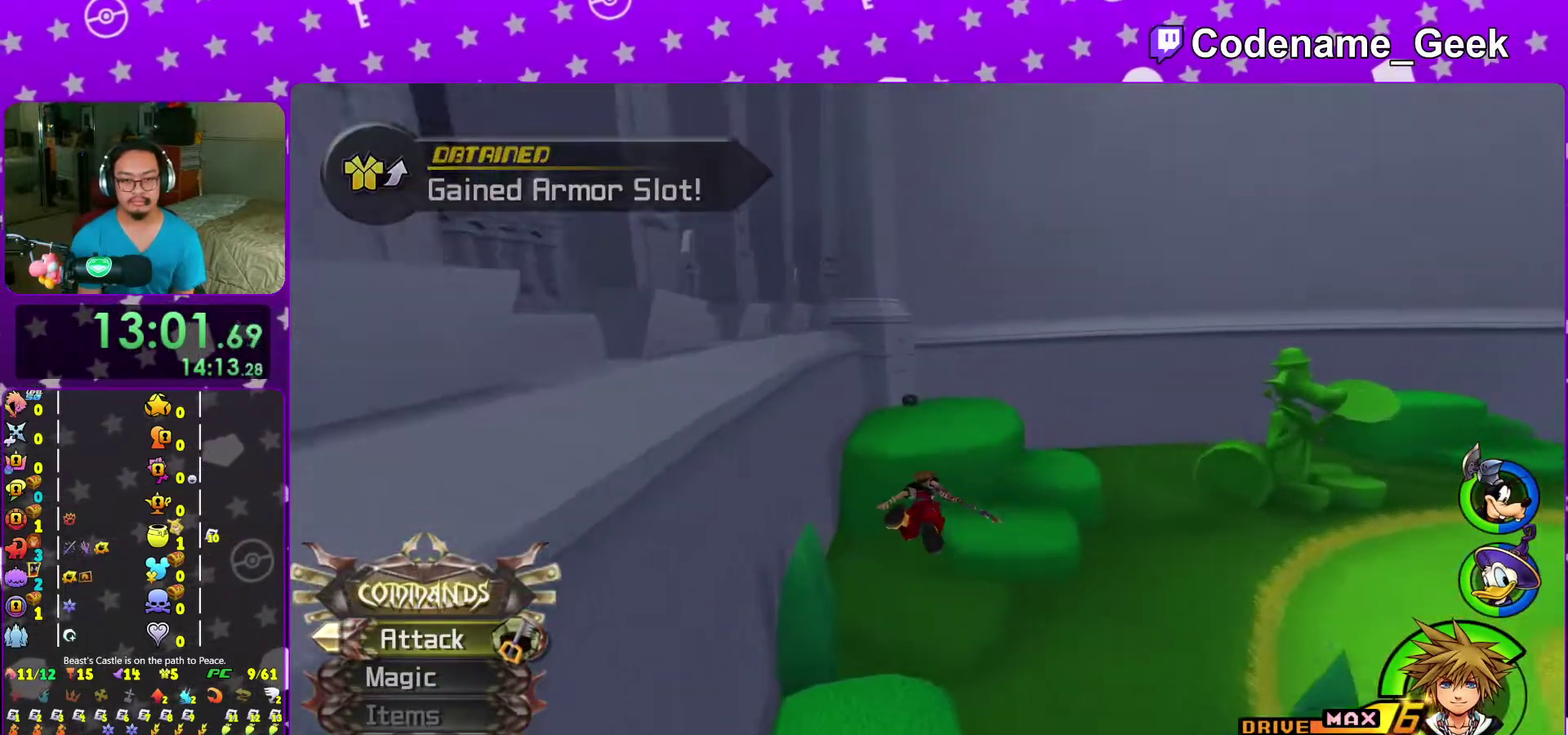
{"dt_ms": 600, "buttons": ["Y"], "left_stick": "up", "right_stick": "center", "events": []}
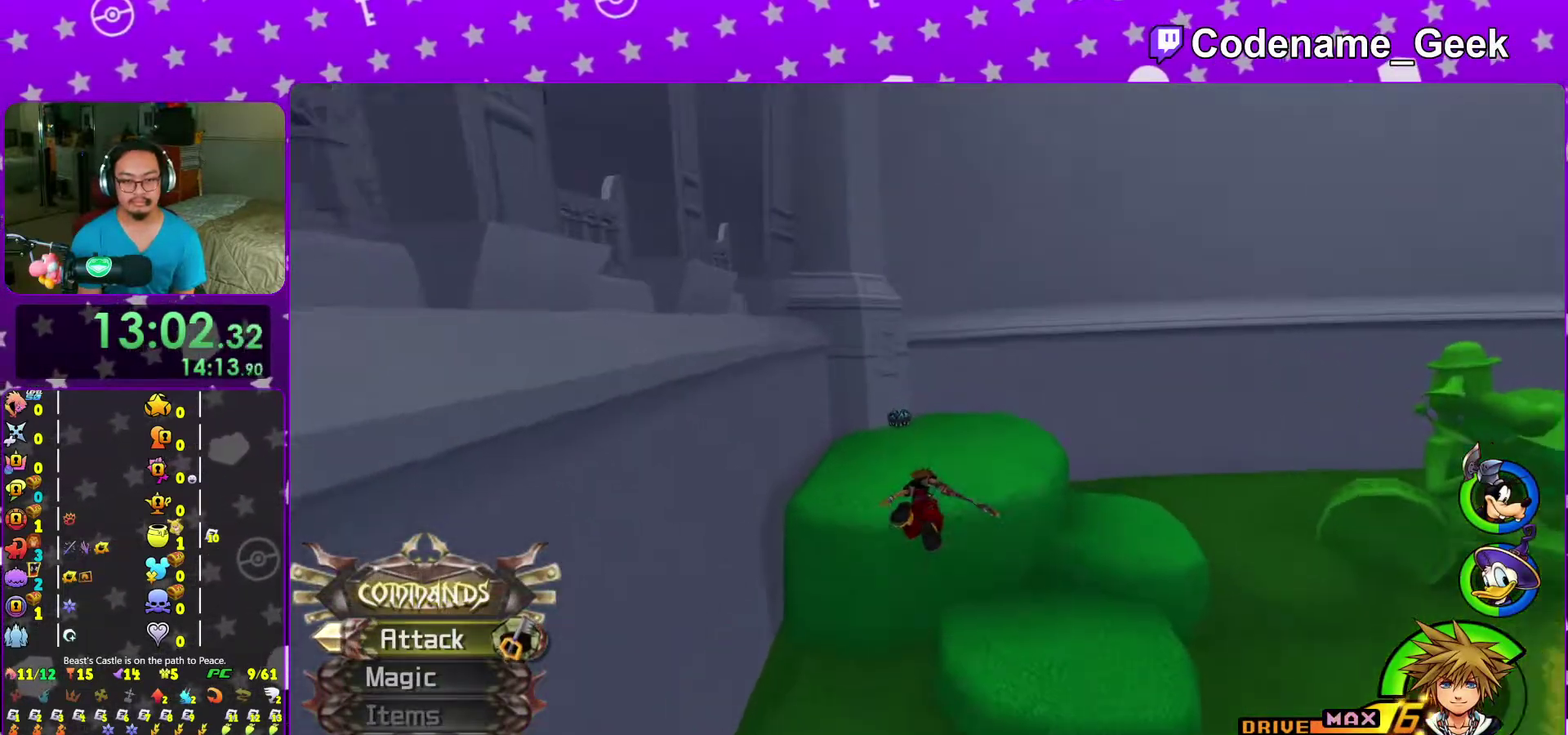
{"dt_ms": 400, "buttons": ["Y"], "left_stick": "up", "right_stick": "center", "events": []}
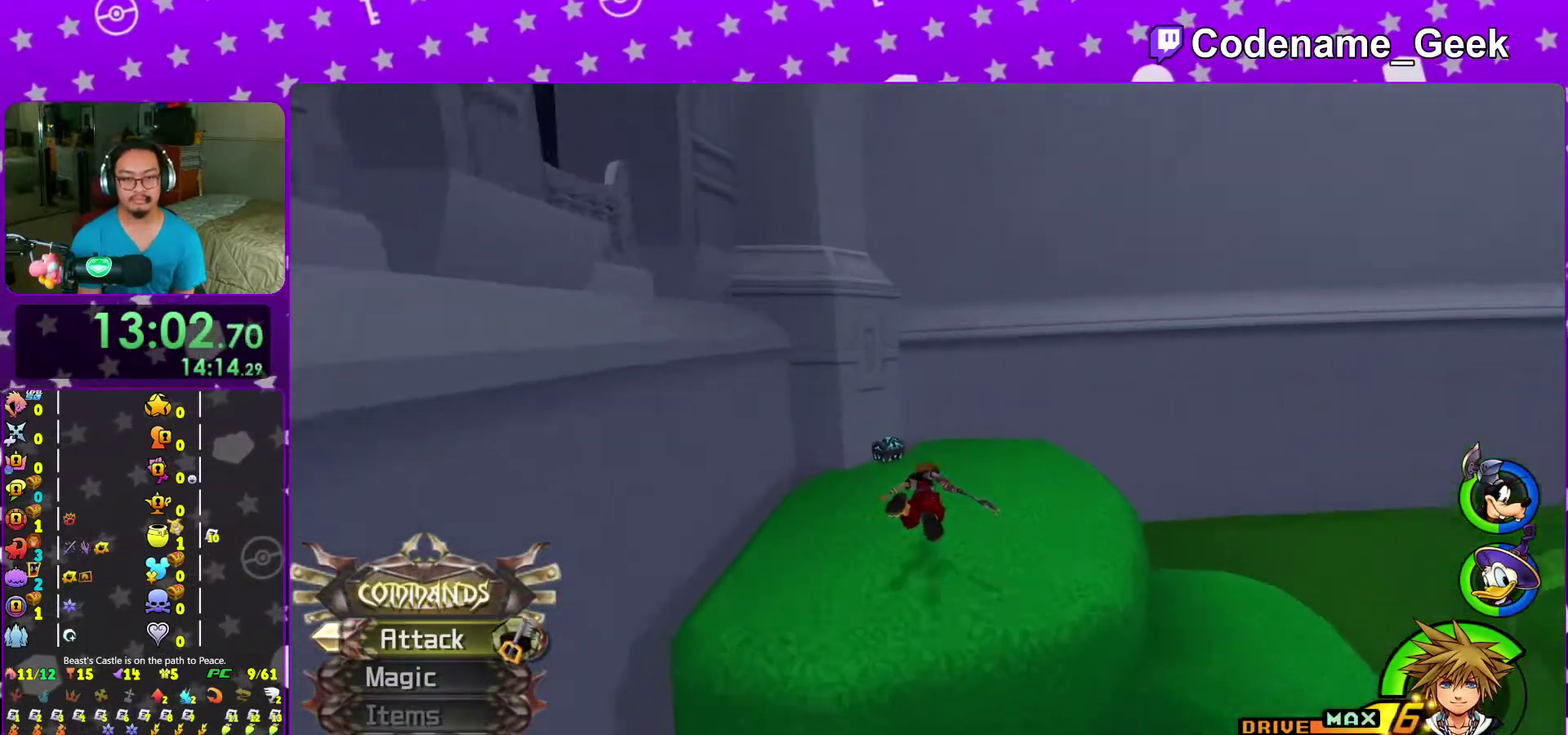
{"dt_ms": 600, "buttons": ["X"], "left_stick": "left", "right_stick": "right", "events": [[167, "Y", "up"], [200, "left_stick", "up-left"], [267, "left_stick", "left"], [317, "left_stick", "down-left"], [350, "right_stick", "right"], [433, "left_stick", "center"], [517, "X", "down"], [533, "left_stick", "left"]]}
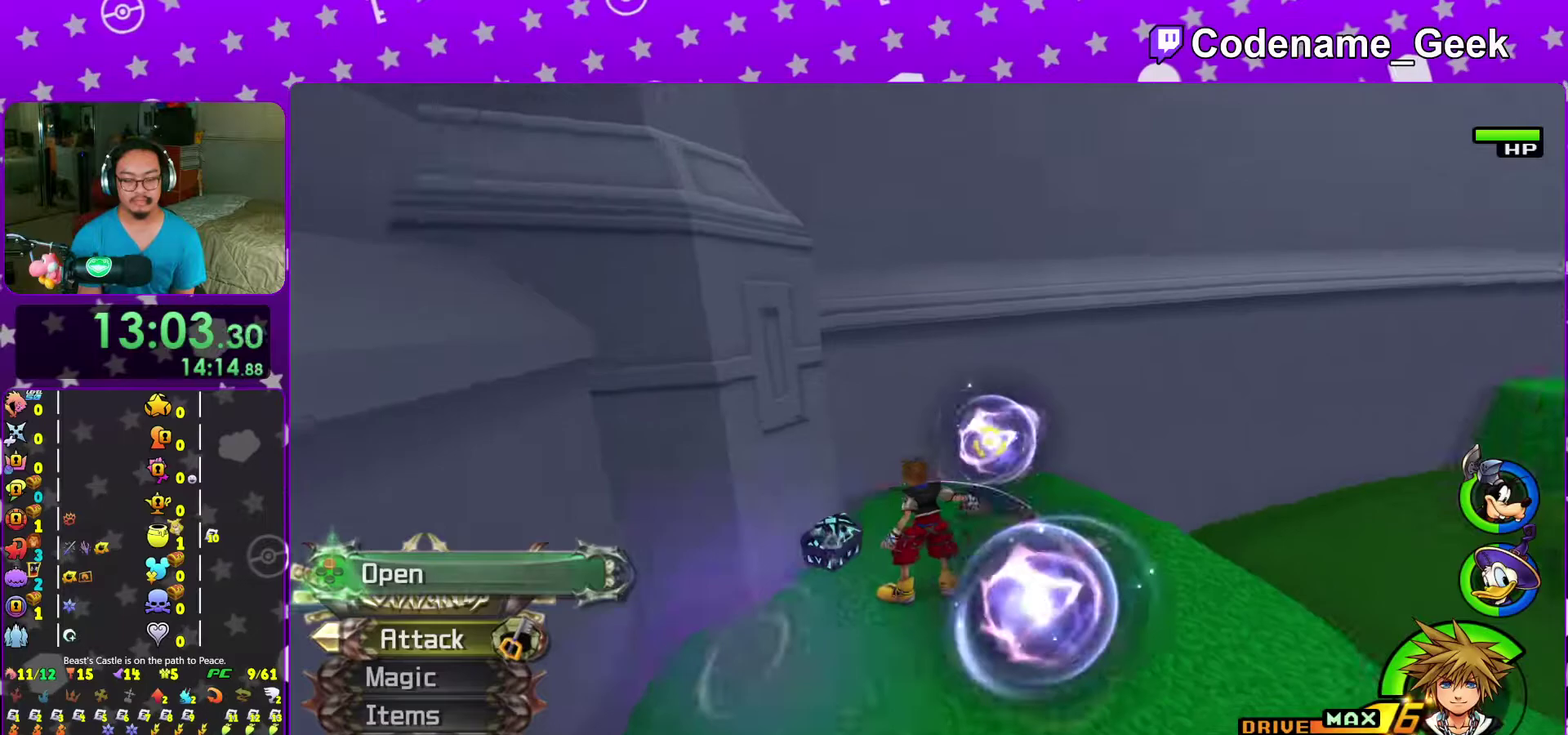
{"dt_ms": 400, "buttons": [], "left_stick": "right", "right_stick": "right", "events": [[33, "X", "up"], [100, "left_stick", "right"], [117, "X", "down"], [233, "X", "up"], [300, "X", "down"], [400, "X", "up"]]}
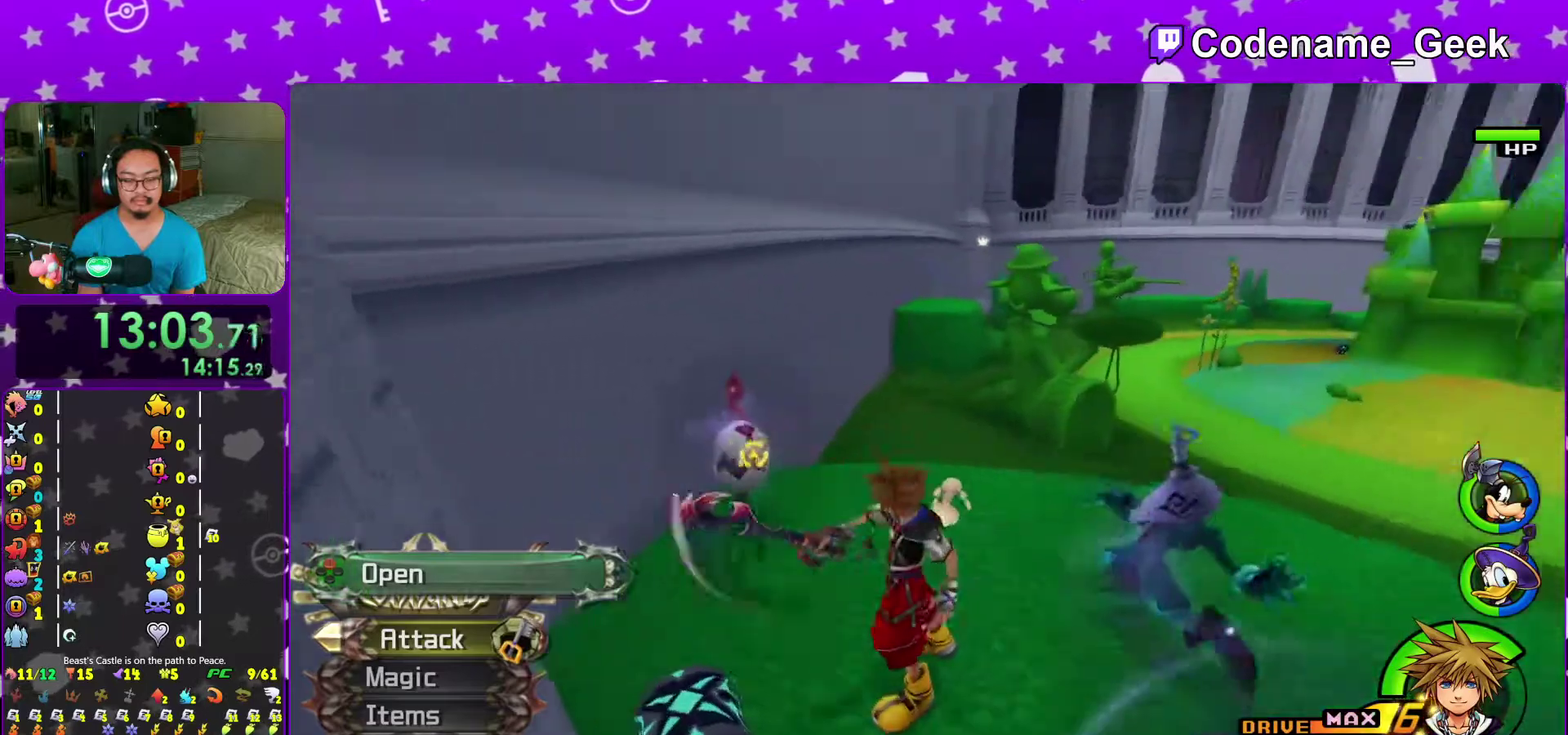
{"dt_ms": 600, "buttons": ["X"], "left_stick": "up", "right_stick": "center", "events": [[50, "right_stick", "center"], [100, "X", "down"], [167, "left_stick", "center"], [200, "X", "up"], [267, "X", "down"], [400, "X", "up"], [417, "right_stick", "down-right"], [483, "X", "down"], [500, "right_stick", "center"], [600, "left_stick", "up"]]}
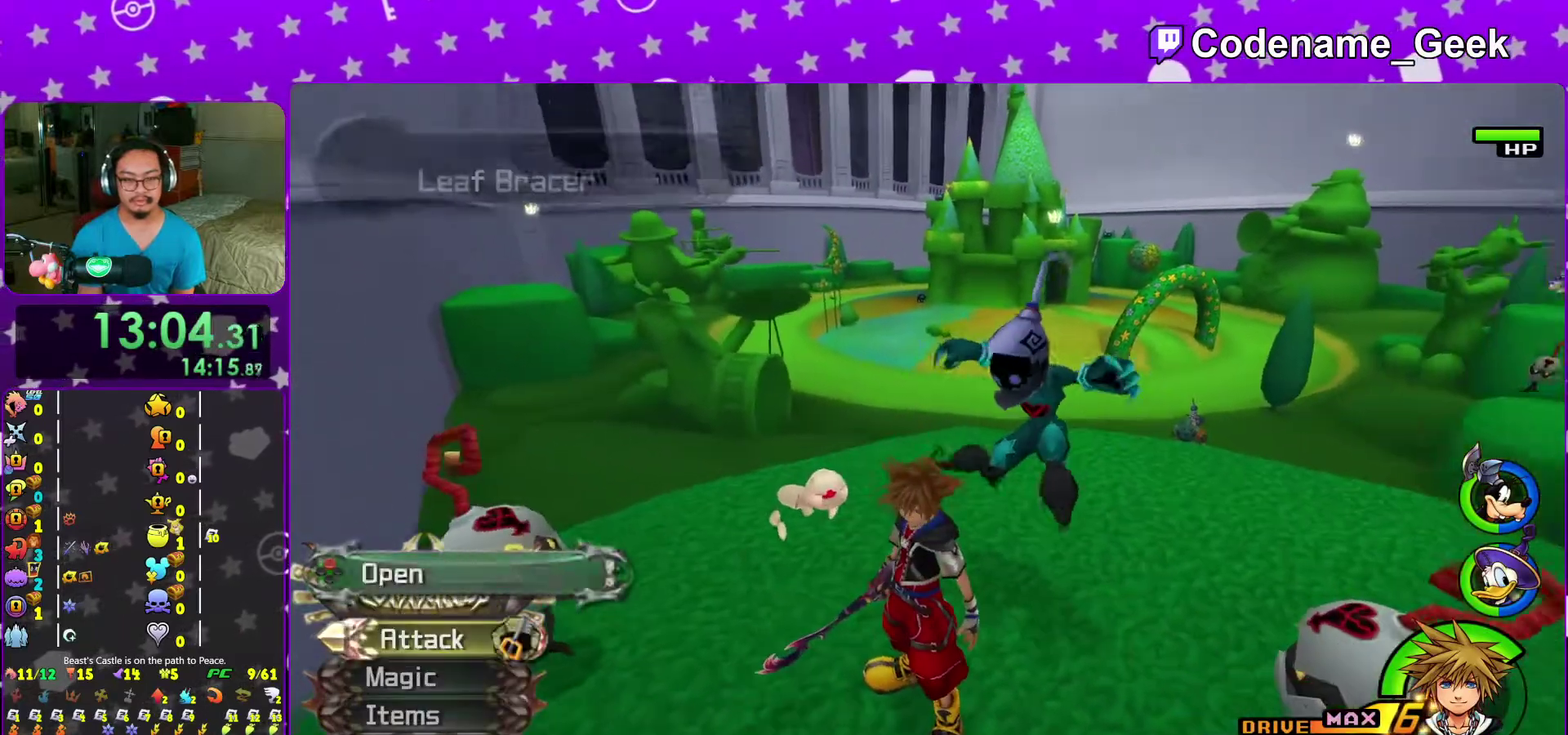
{"dt_ms": 400, "buttons": ["B"], "left_stick": "up", "right_stick": "center", "events": [[17, "X", "up"], [183, "B", "down"]]}
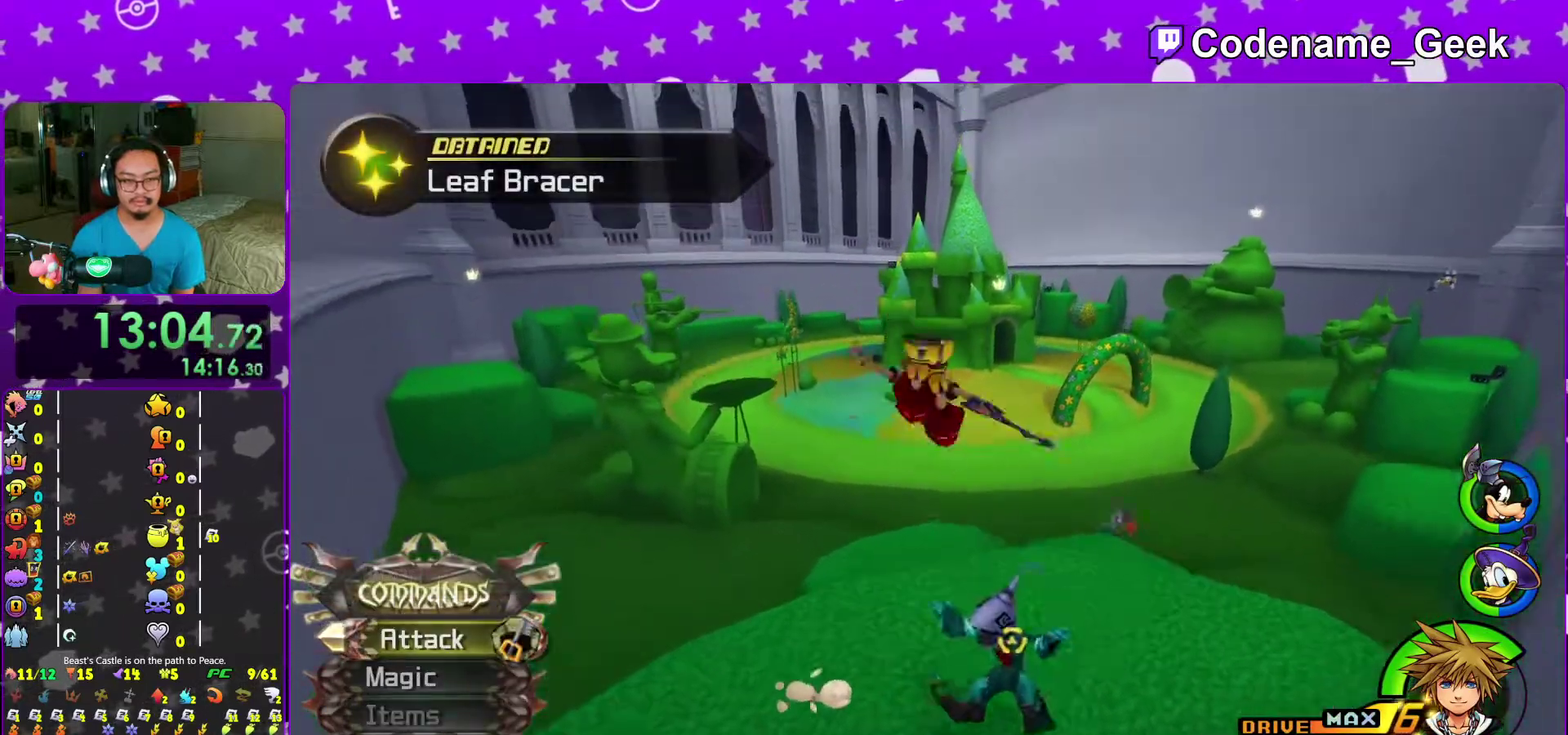
{"dt_ms": 600, "buttons": ["Y"], "left_stick": "up", "right_stick": "center", "events": [[33, "B", "up"], [50, "Y", "down"], [167, "right_stick", "left"], [250, "right_stick", "center"]]}
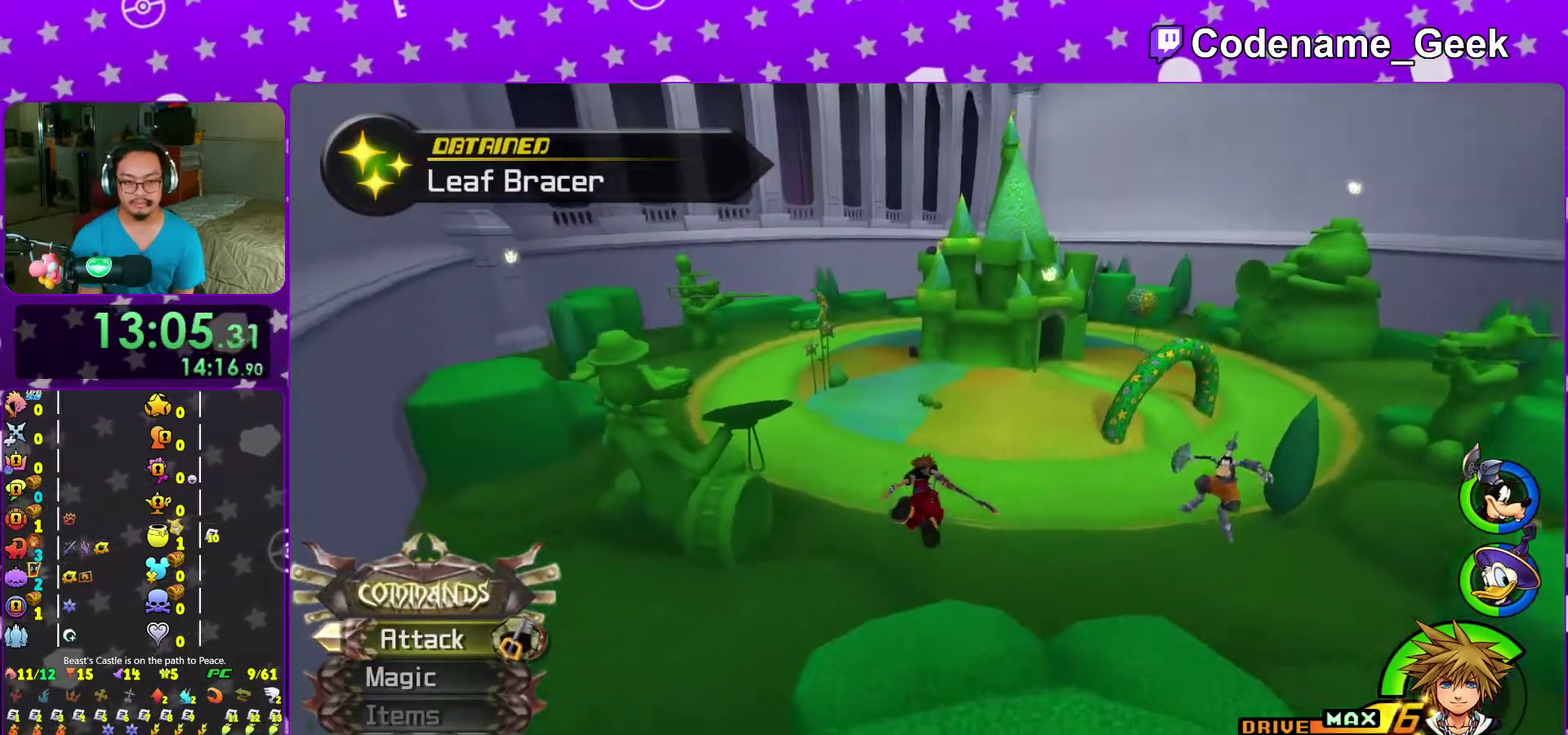
{"dt_ms": 400, "buttons": ["Y"], "left_stick": "up", "right_stick": "center", "events": [[67, "right_stick", "left"], [117, "right_stick", "center"]]}
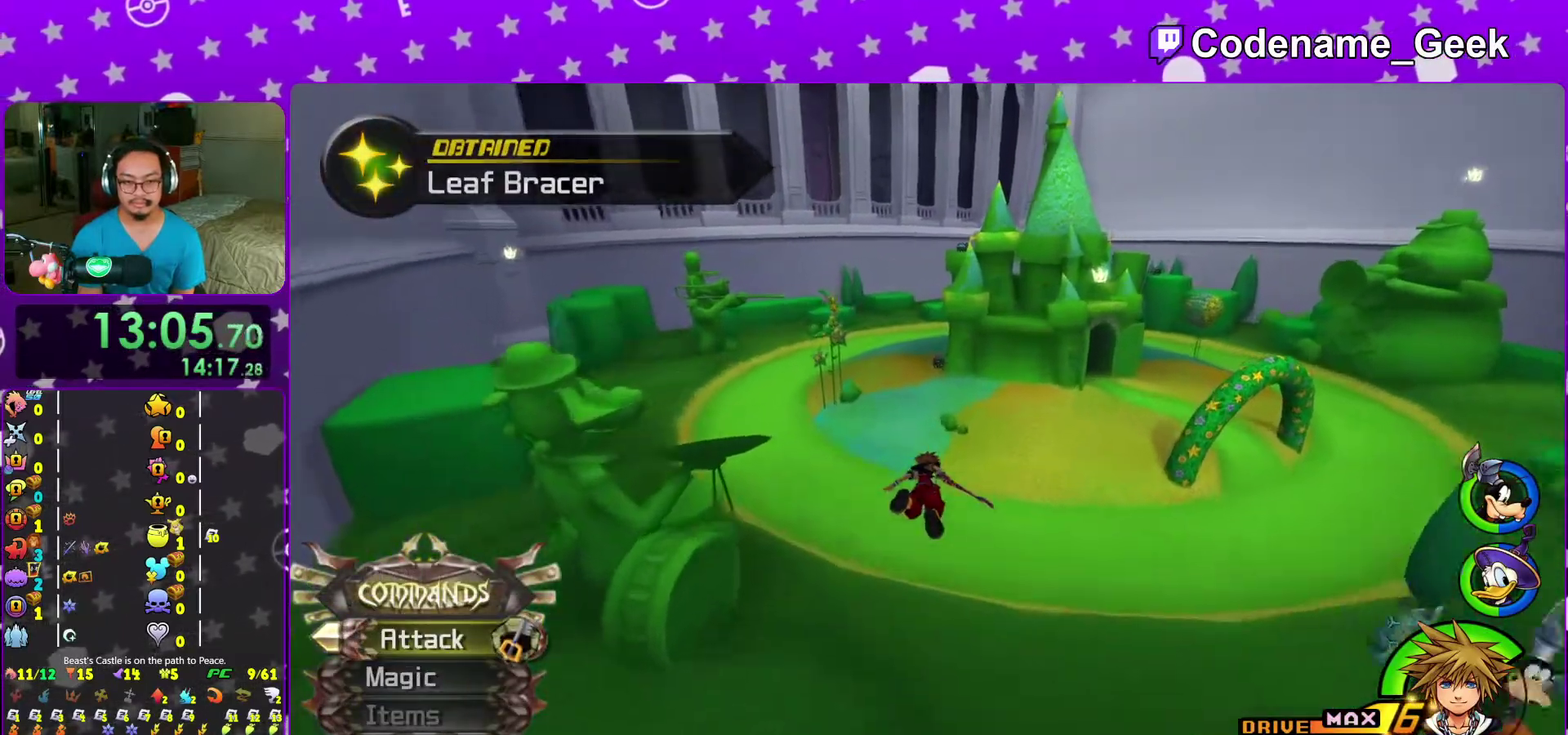
{"dt_ms": 500, "buttons": ["Y"], "left_stick": "up", "right_stick": "center", "events": [[167, "right_stick", "up"], [217, "right_stick", "center"]]}
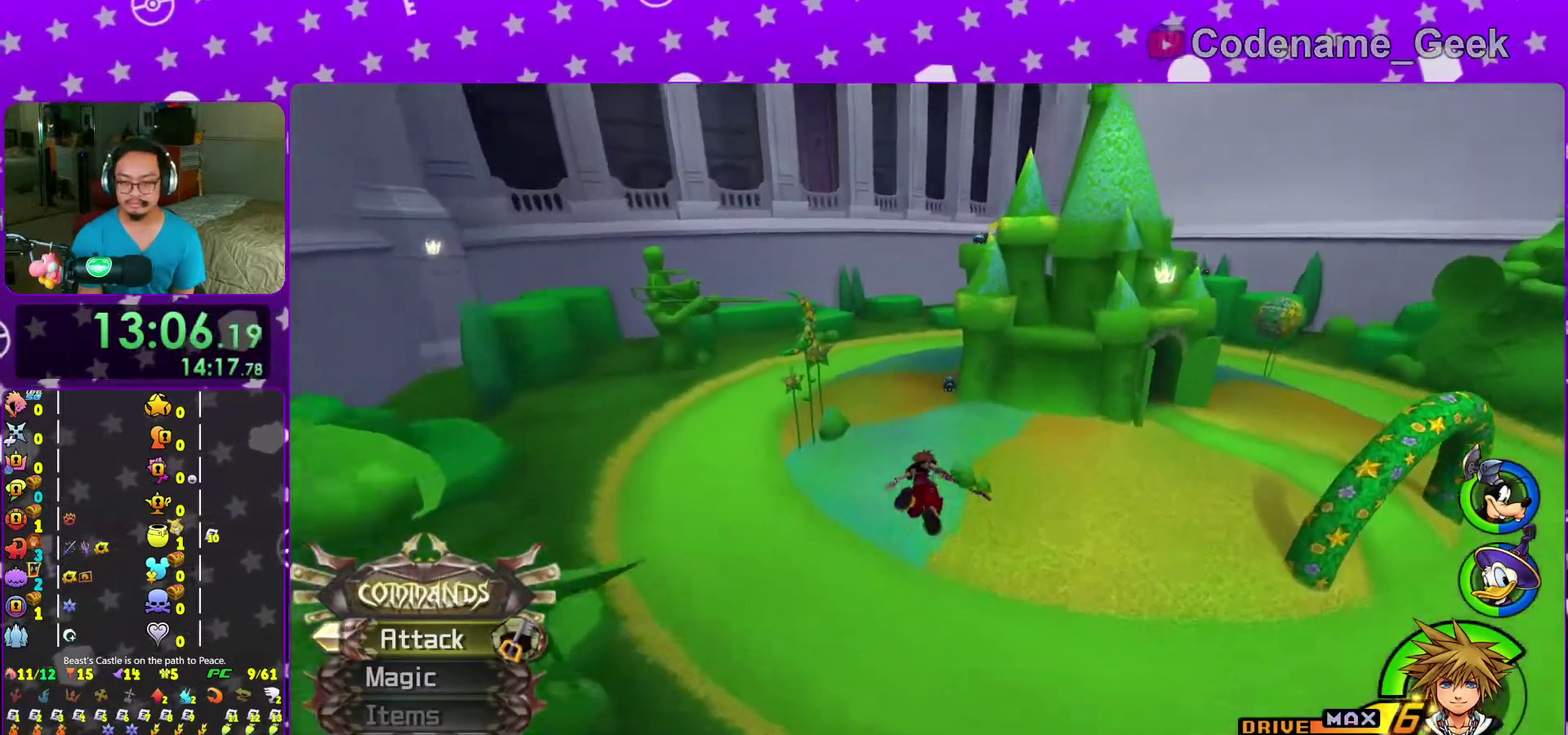
{"dt_ms": 500, "buttons": ["Y"], "left_stick": "up", "right_stick": "center", "events": []}
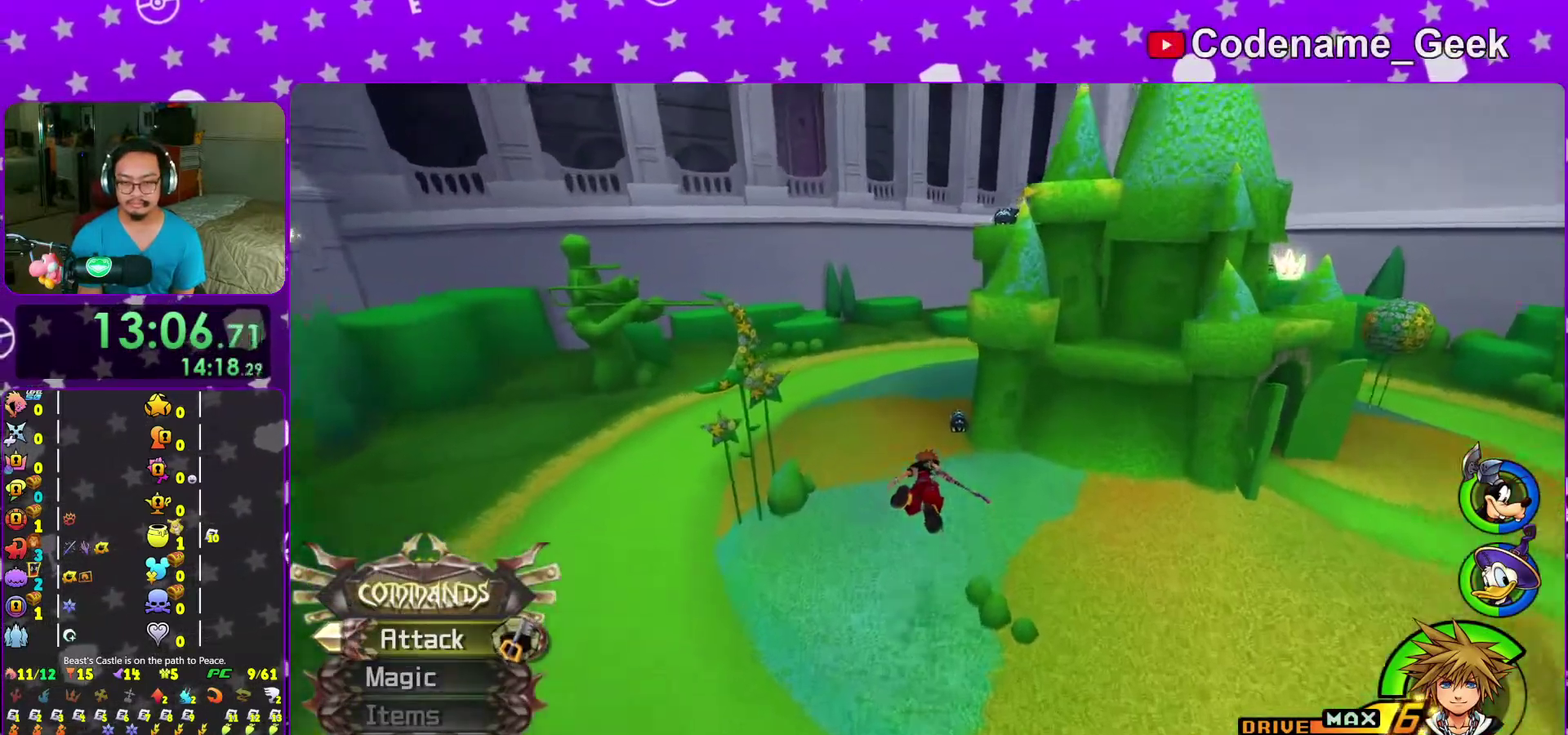
{"dt_ms": 500, "buttons": [], "left_stick": "up", "right_stick": "center", "events": [[283, "Y", "up"]]}
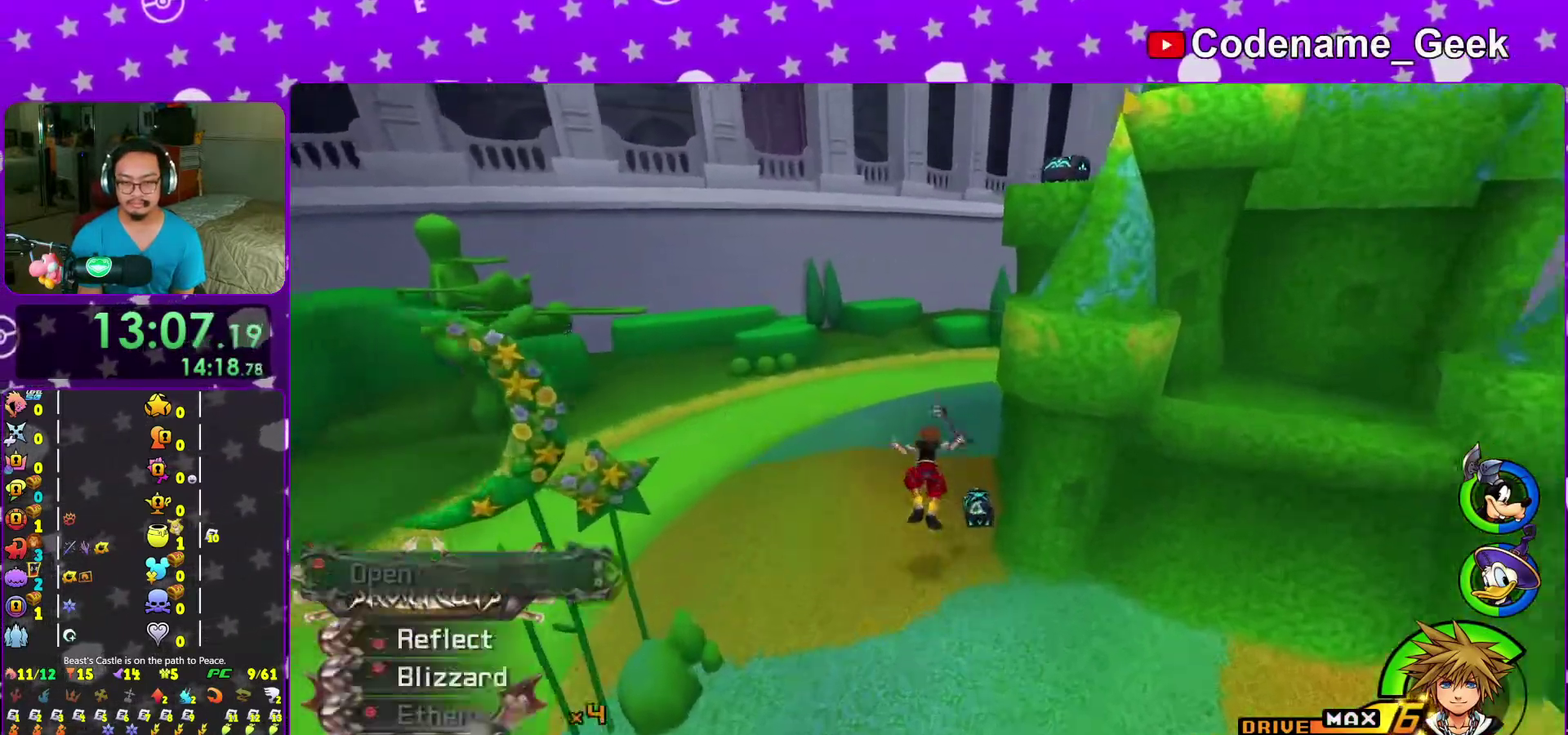
{"dt_ms": 500, "buttons": [], "left_stick": "up", "right_stick": "right", "events": [[200, "right_stick", "right"], [400, "X", "down"], [483, "X", "up"]]}
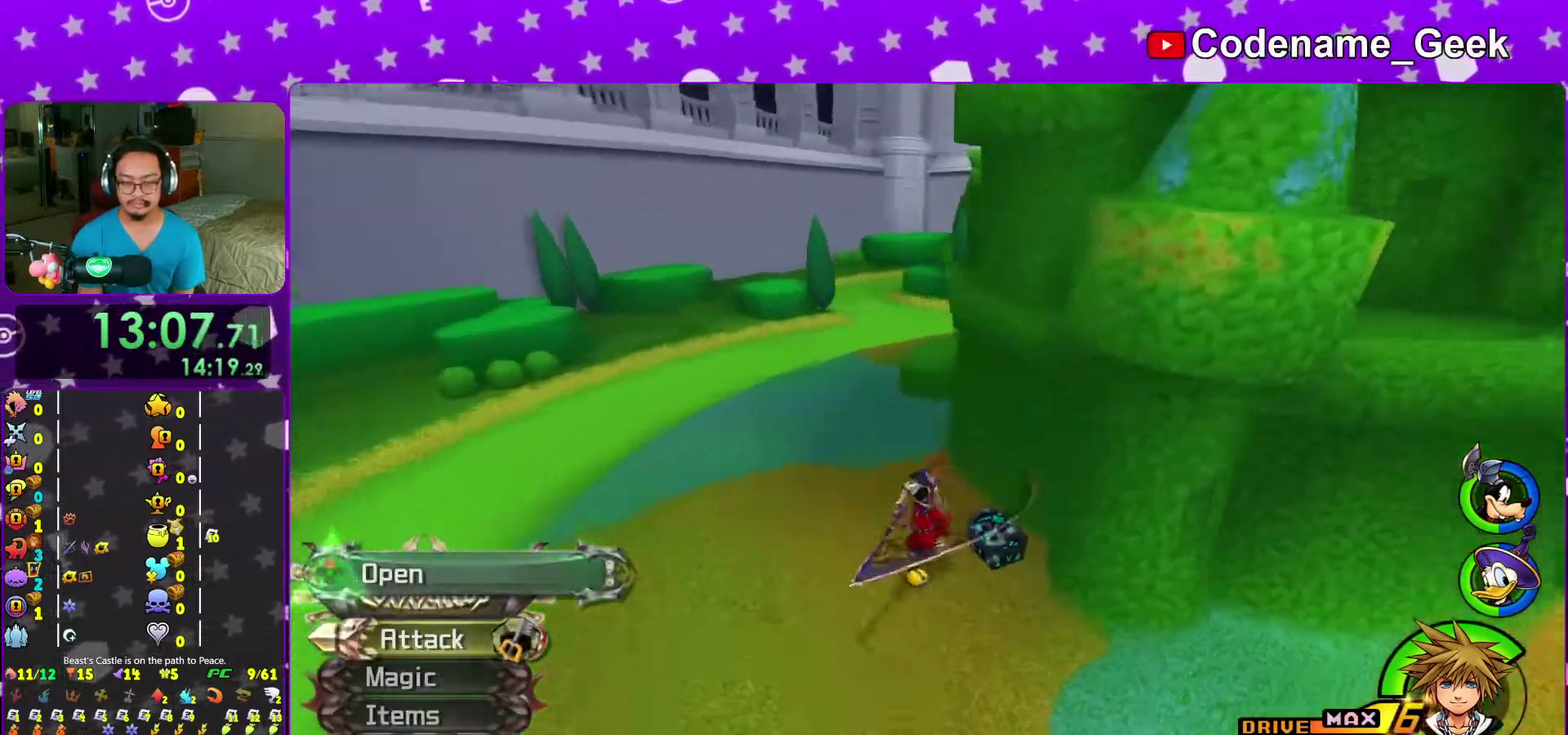
{"dt_ms": 500, "buttons": ["X"], "left_stick": "center", "right_stick": "center"}
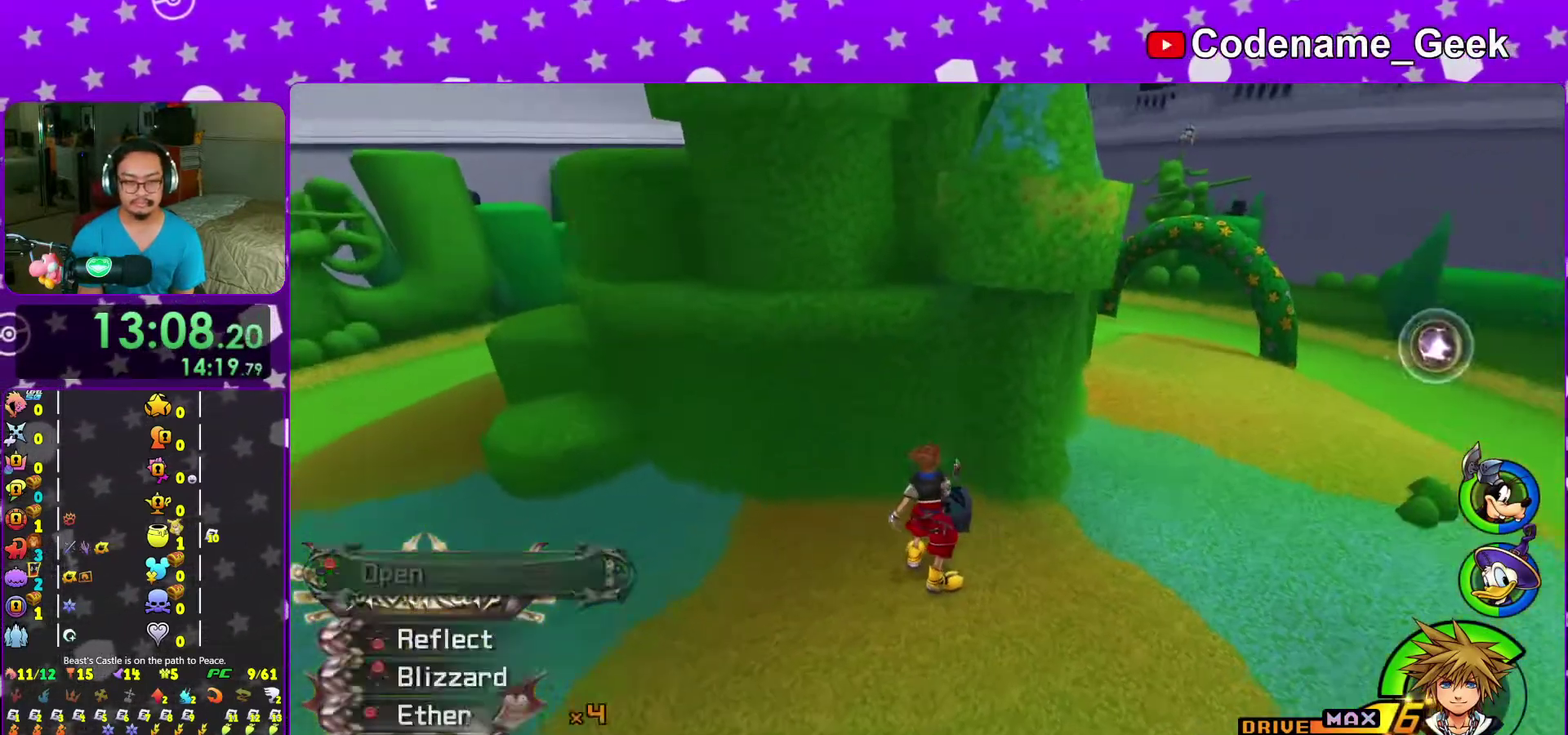
{"dt_ms": 500, "buttons": [], "left_stick": "left", "right_stick": "center"}
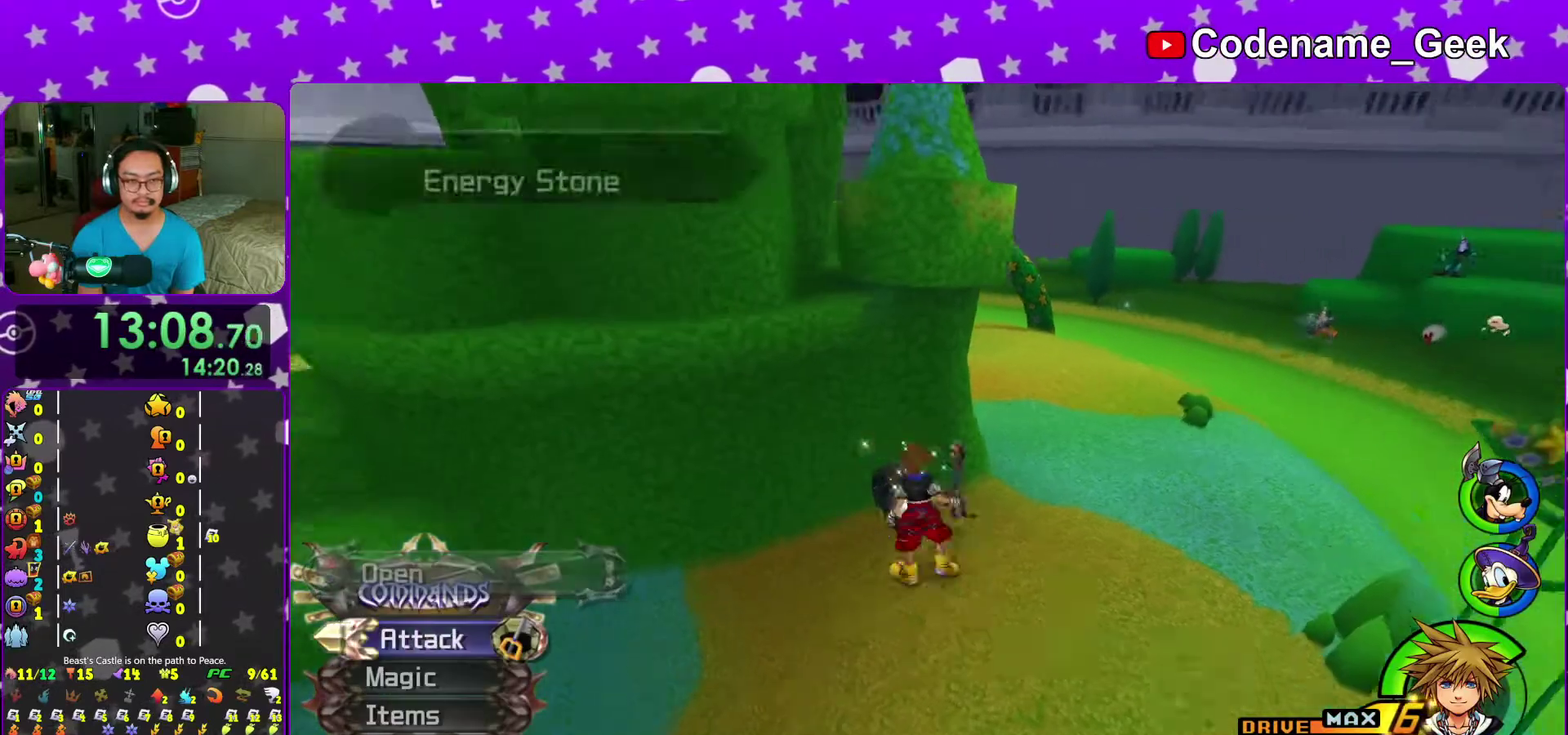
{"dt_ms": 500, "buttons": ["B"], "left_stick": "left", "right_stick": "center"}
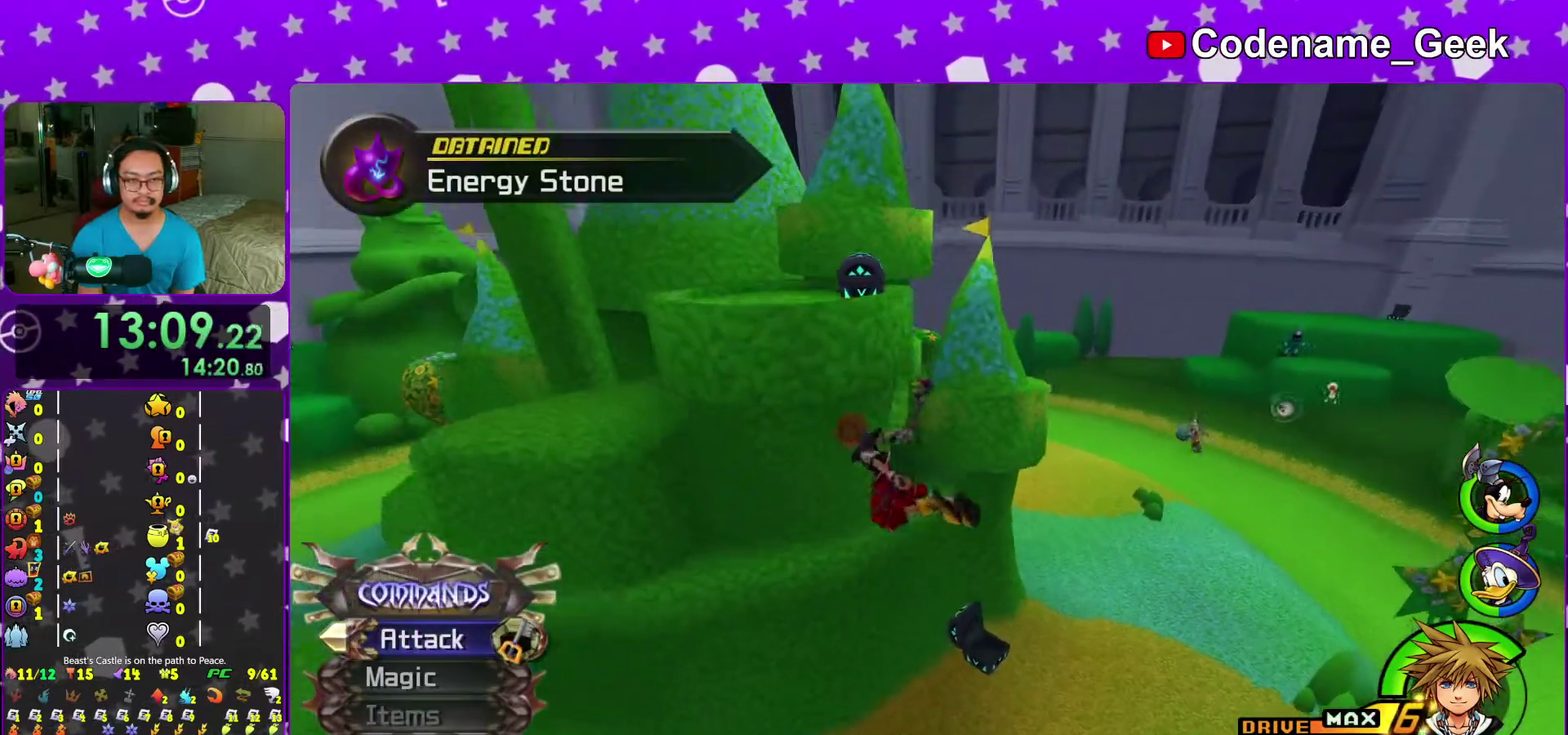
{"dt_ms": 500, "buttons": ["Y"], "left_stick": "up-left", "right_stick": "center"}
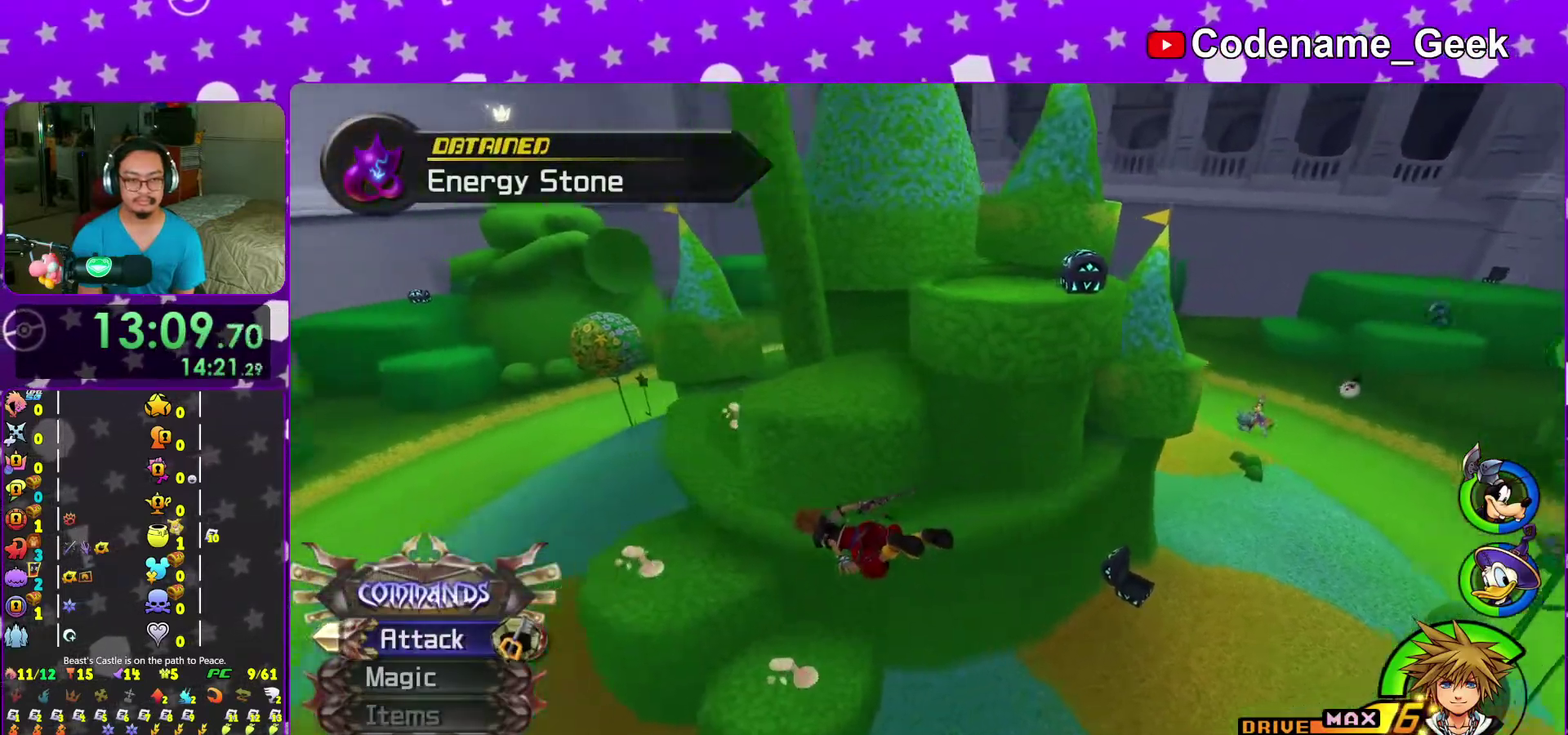
{"dt_ms": 400, "buttons": ["Y"], "left_stick": "up-right", "right_stick": "center"}
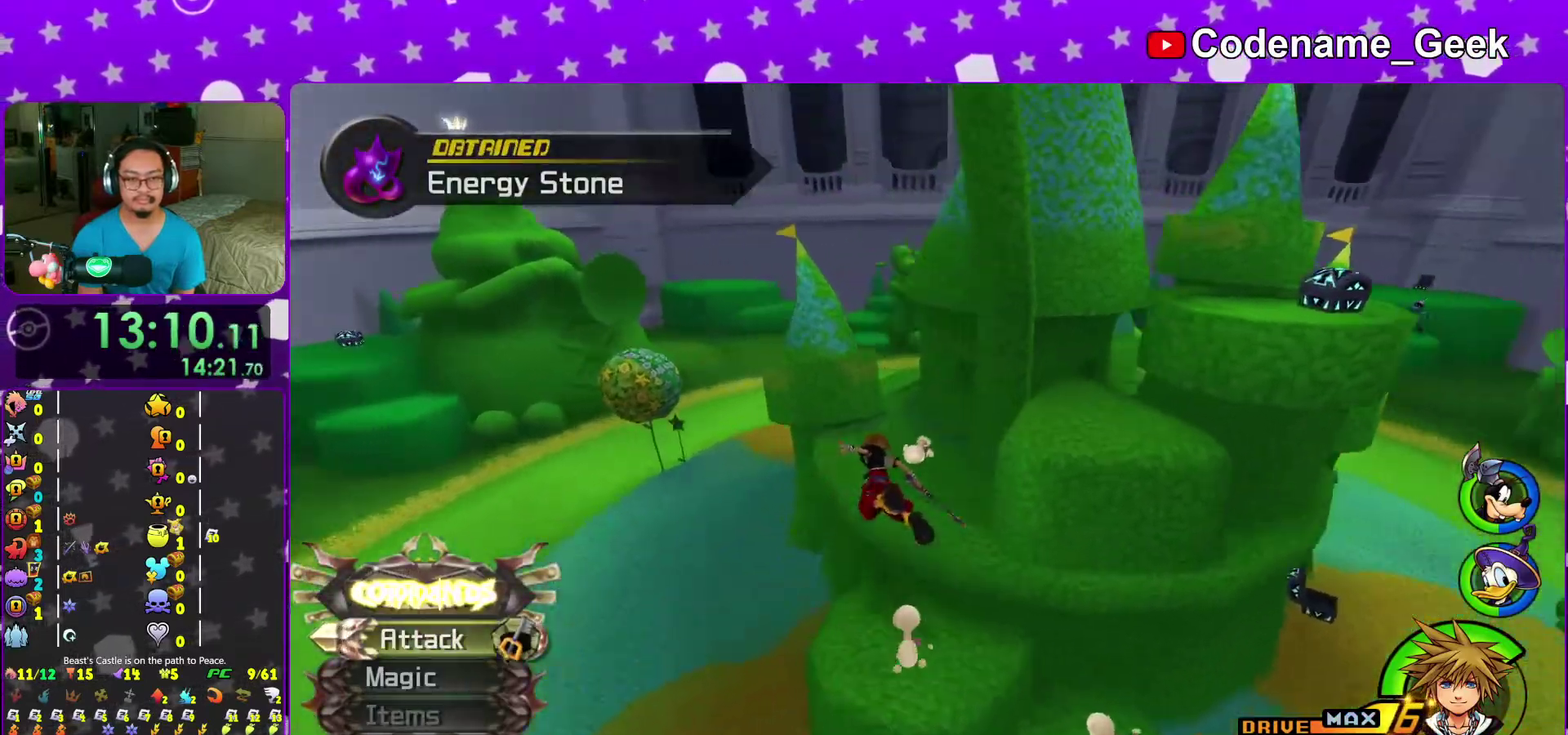
{"dt_ms": 600, "buttons": ["B"], "left_stick": "up-right", "right_stick": "center"}
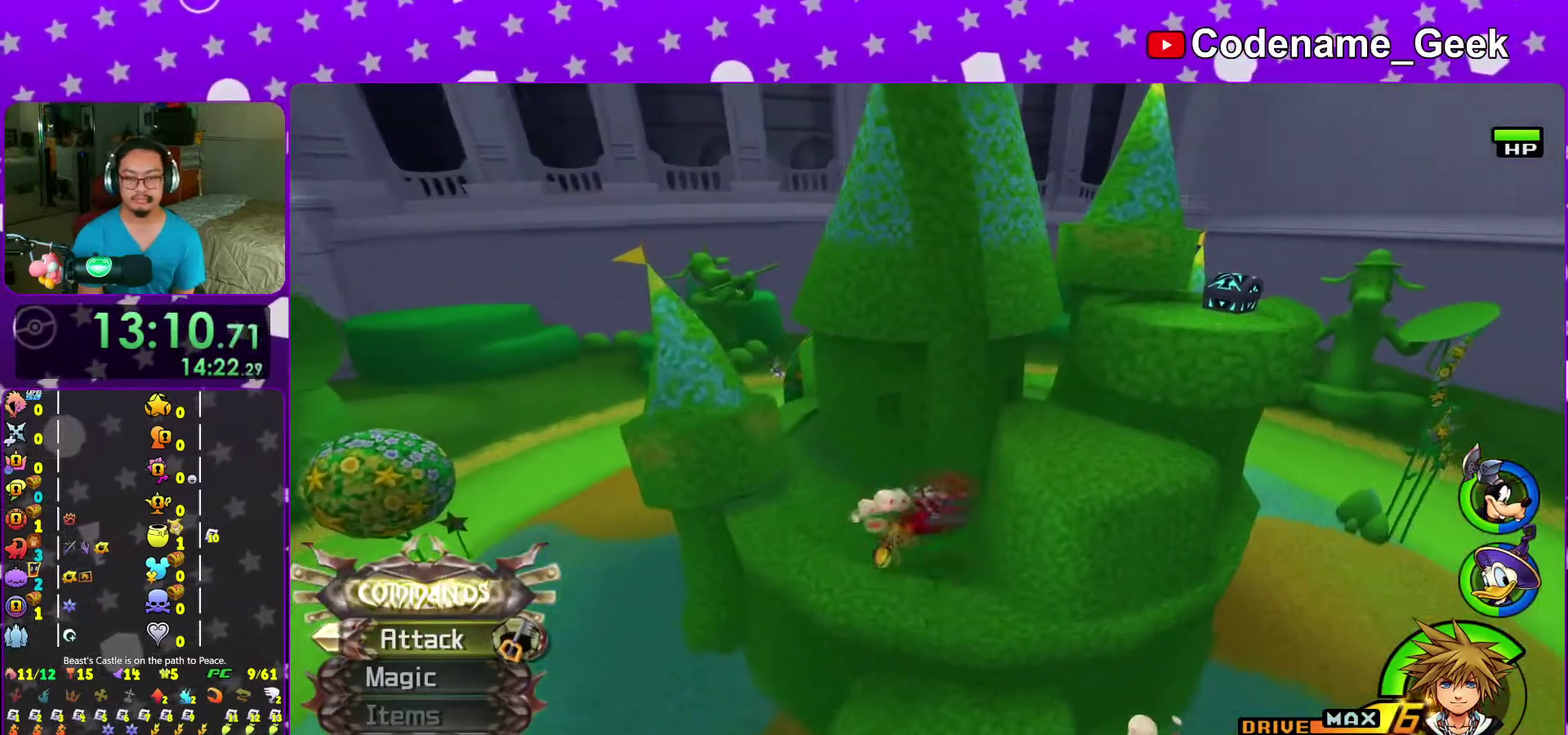
{"dt_ms": 400, "buttons": [], "left_stick": "right", "right_stick": "center"}
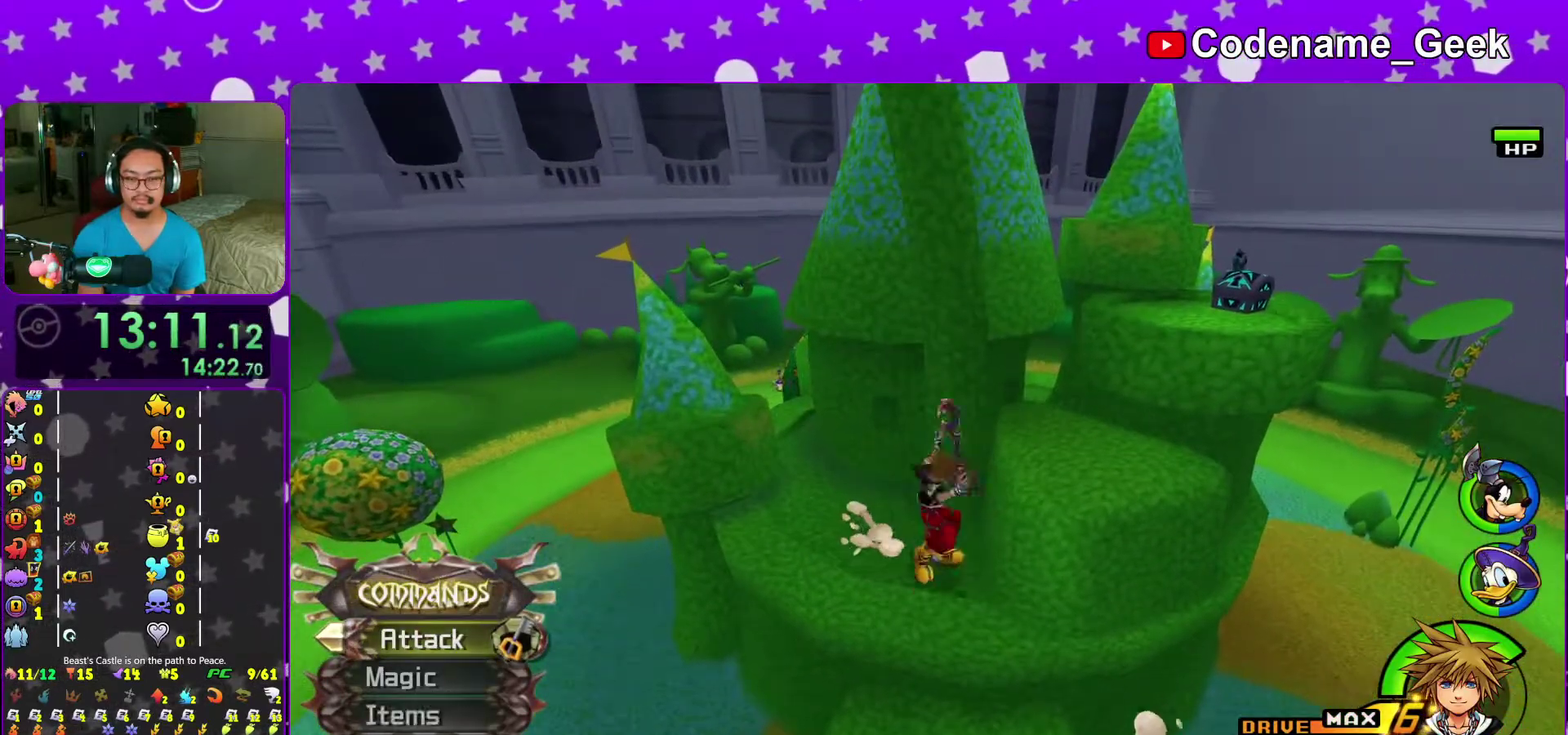
{"dt_ms": 600, "buttons": [], "left_stick": "up-right", "right_stick": "center"}
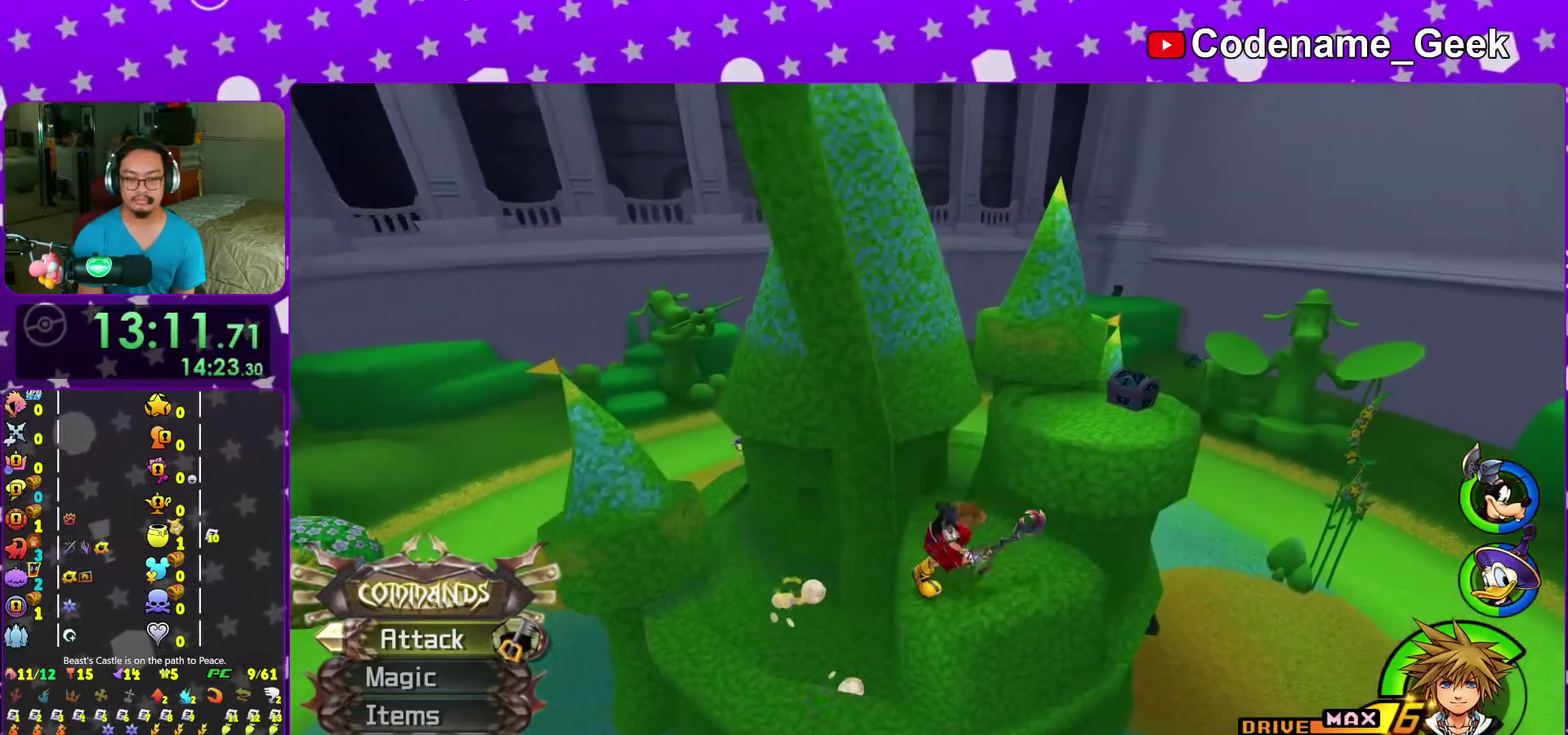
{"dt_ms": 400, "buttons": [], "left_stick": "up-right", "right_stick": "right"}
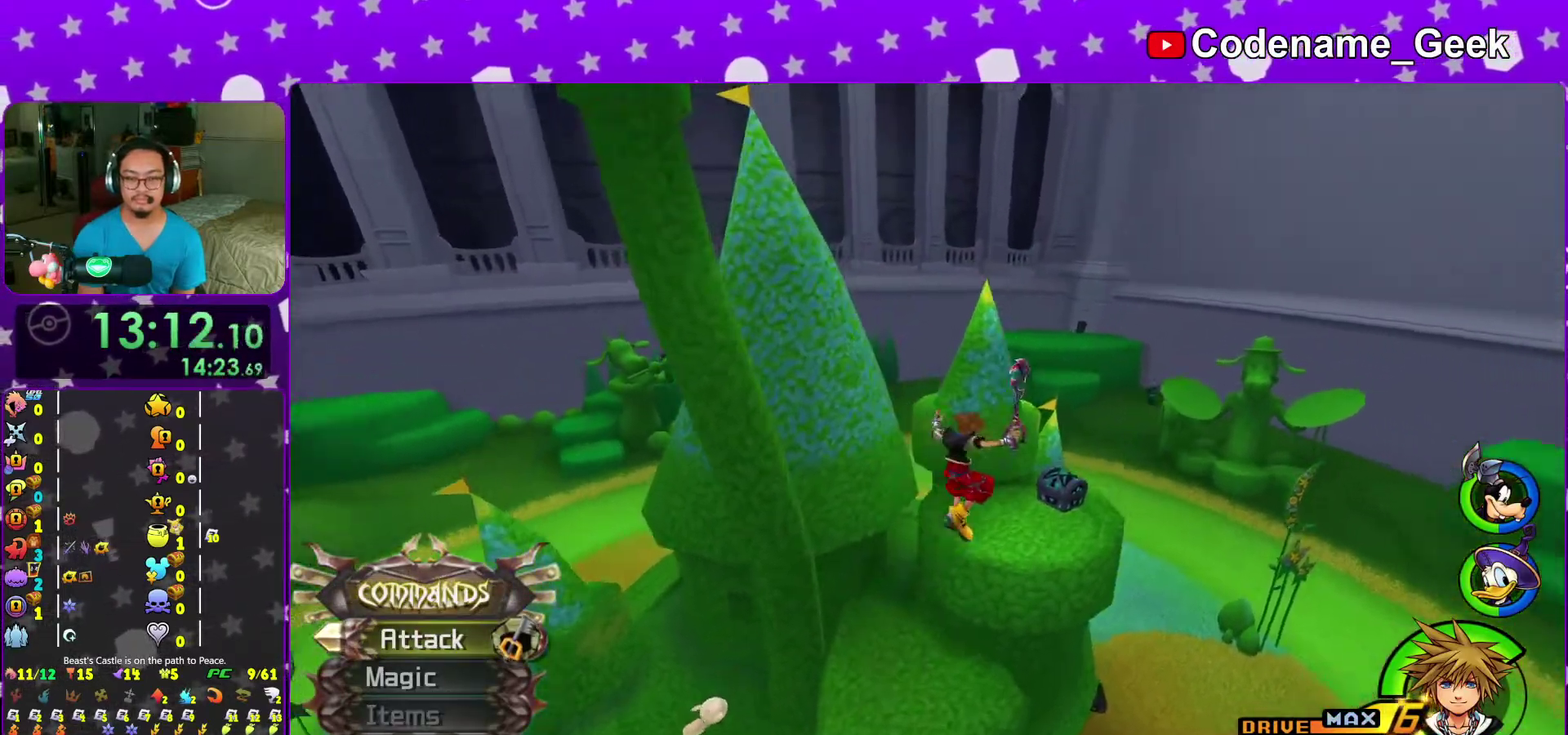
{"dt_ms": 600, "buttons": ["X"], "left_stick": "up-right", "right_stick": "right", "events": [[17, "right_stick", "down-left"], [233, "right_stick", "right"], [400, "X", "down"], [483, "X", "up"], [583, "X", "down"]]}
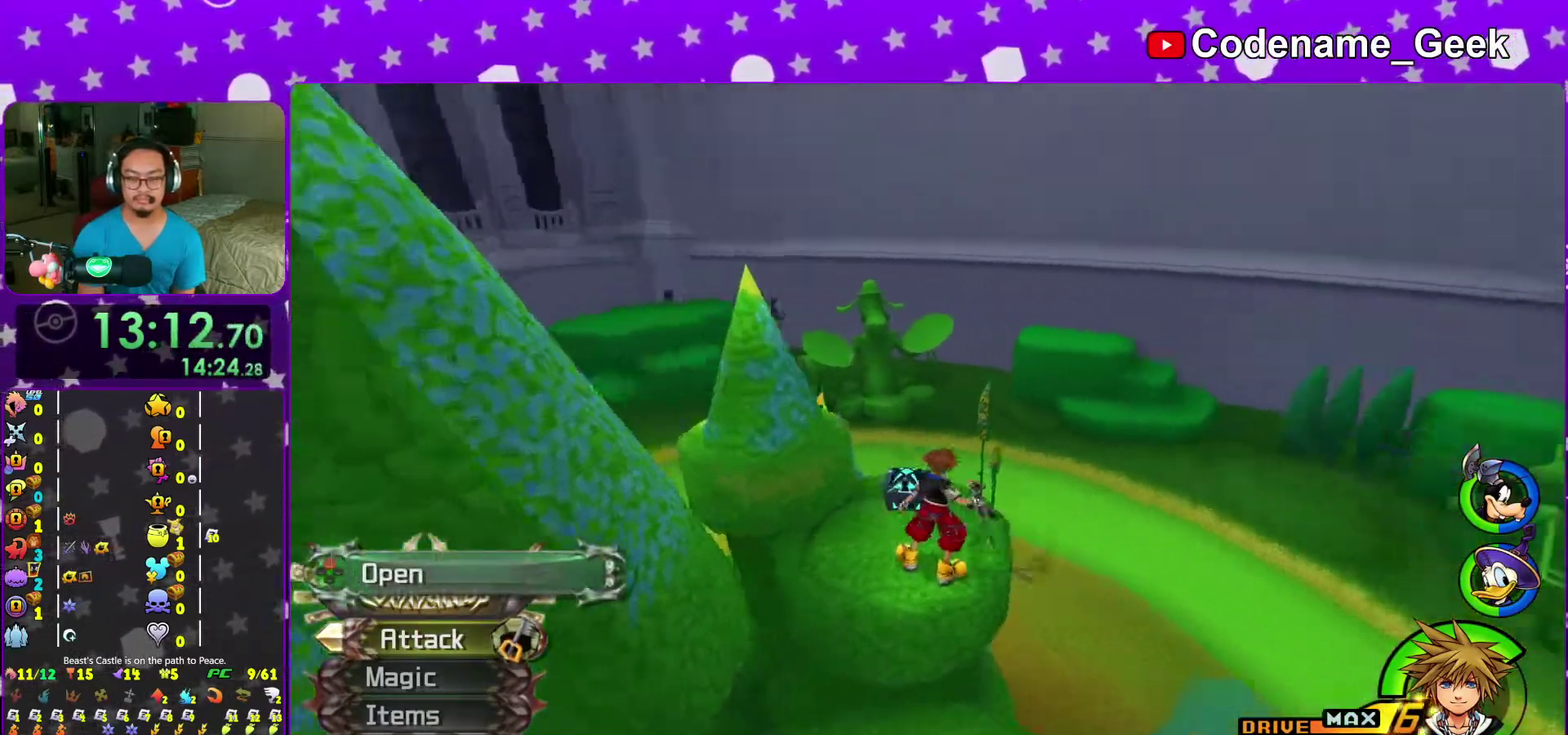
{"dt_ms": 400, "buttons": ["X"], "left_stick": "center", "right_stick": "center"}
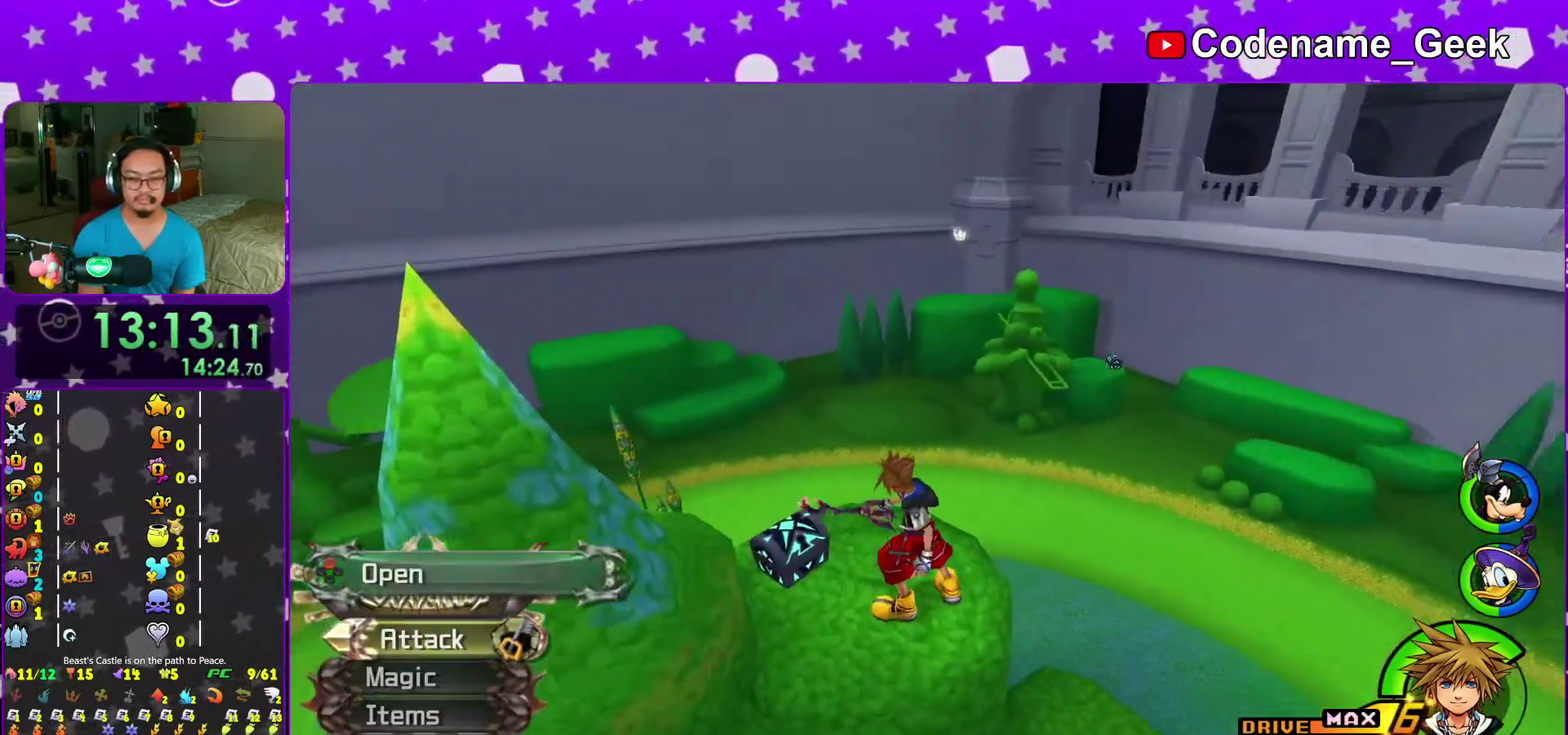
{"dt_ms": 600, "buttons": [], "left_stick": "up-left", "right_stick": "center"}
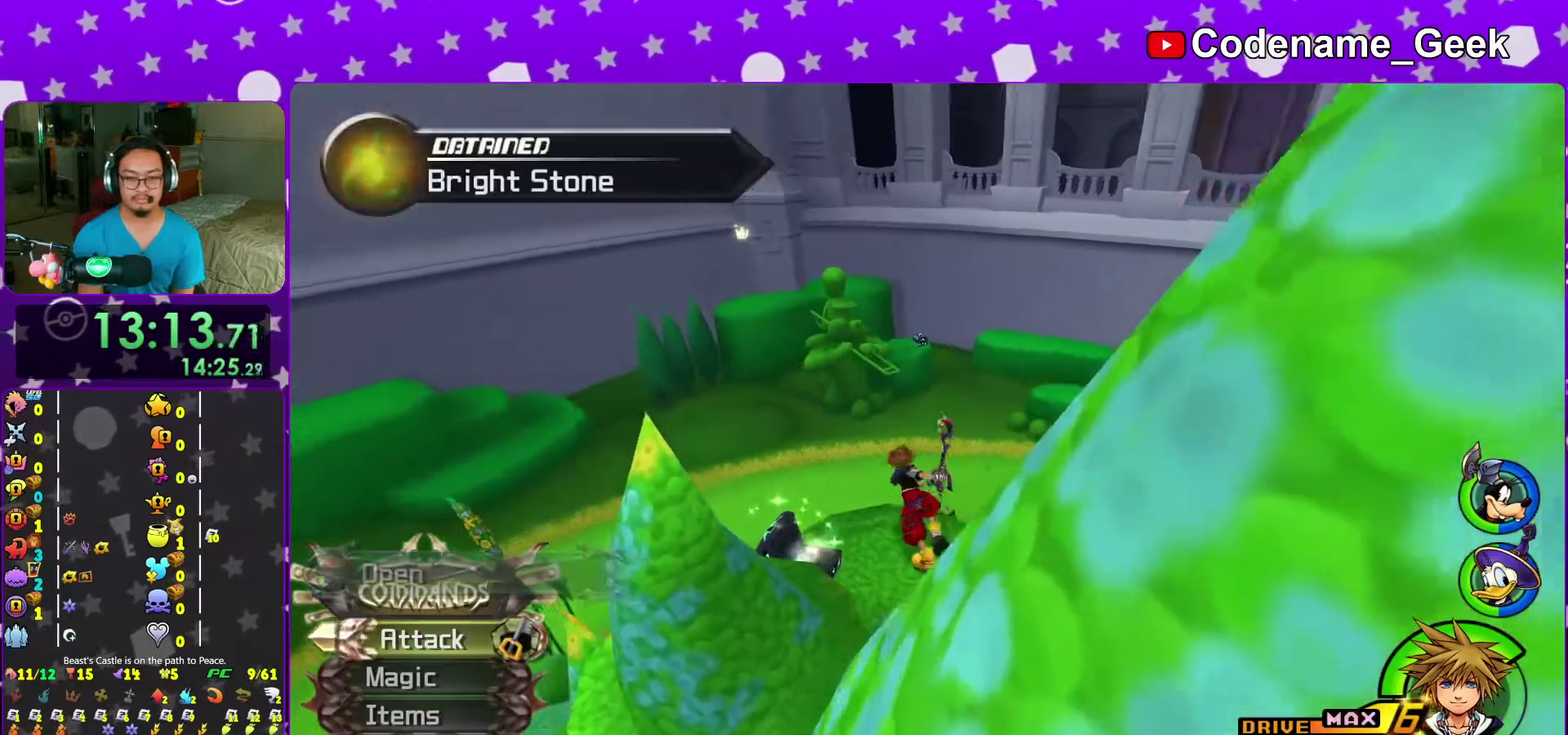
{"dt_ms": 300, "buttons": ["Y"], "left_stick": "up", "right_stick": "center", "events": [[50, "B", "down"], [133, "left_stick", "up"], [183, "B", "up"], [233, "Y", "down"]]}
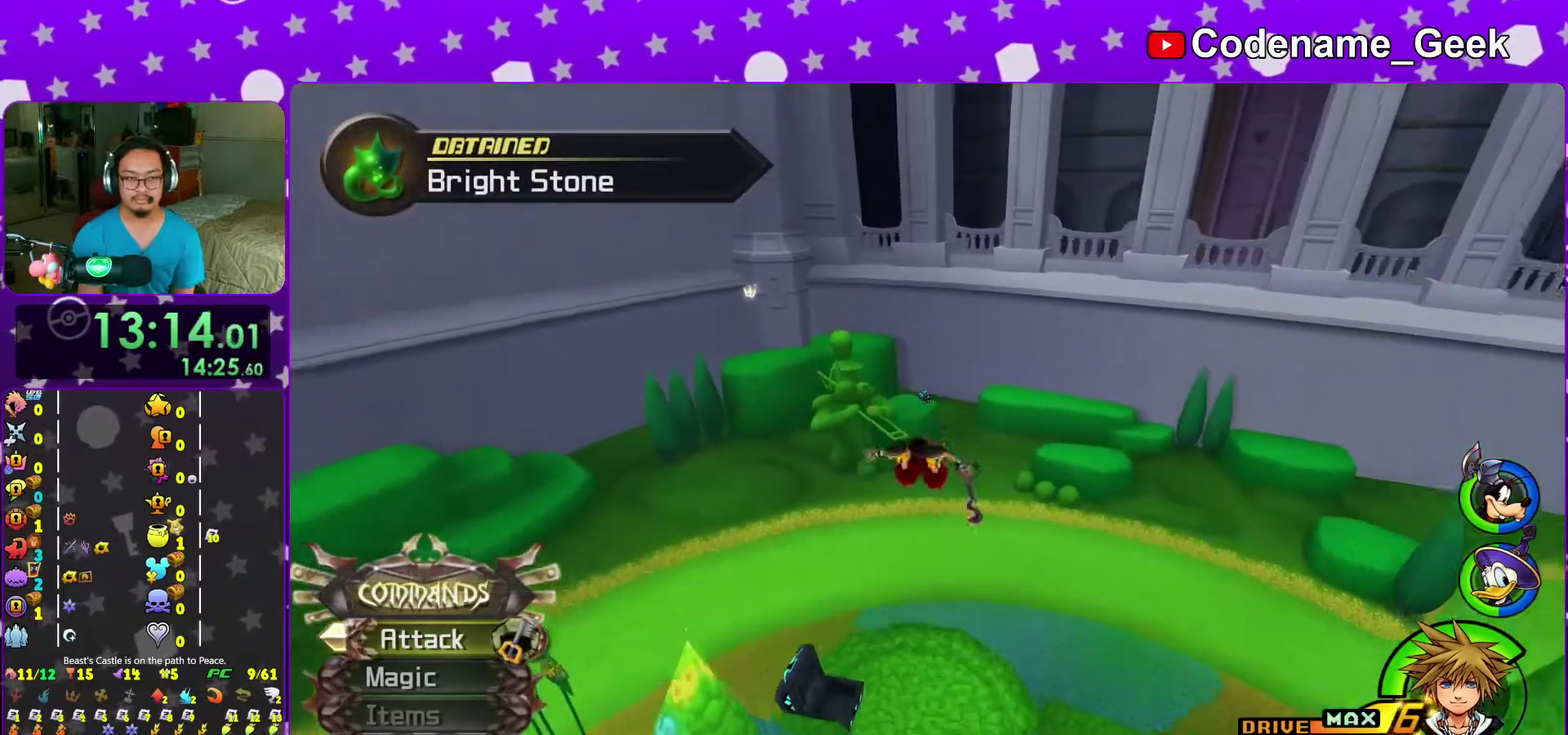
{"dt_ms": 700, "buttons": ["Y"], "left_stick": "up", "right_stick": "center", "events": [[67, "right_stick", "up-left"], [117, "right_stick", "center"], [517, "right_stick", "right"], [567, "right_stick", "center"]]}
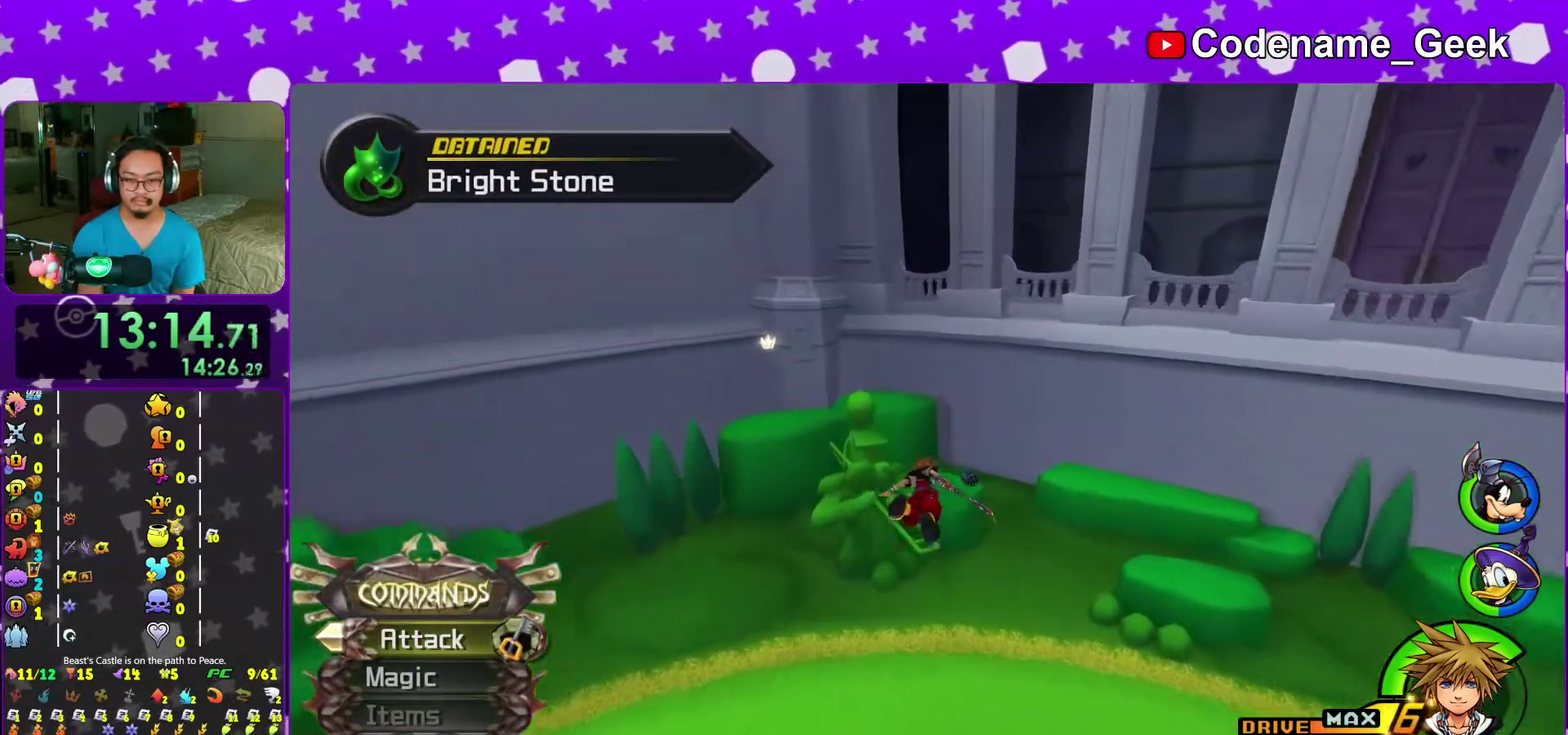
{"dt_ms": 300, "buttons": ["Y"], "left_stick": "up", "right_stick": "center", "events": [[100, "right_stick", "right"], [167, "right_stick", "down-right"], [250, "right_stick", "center"]]}